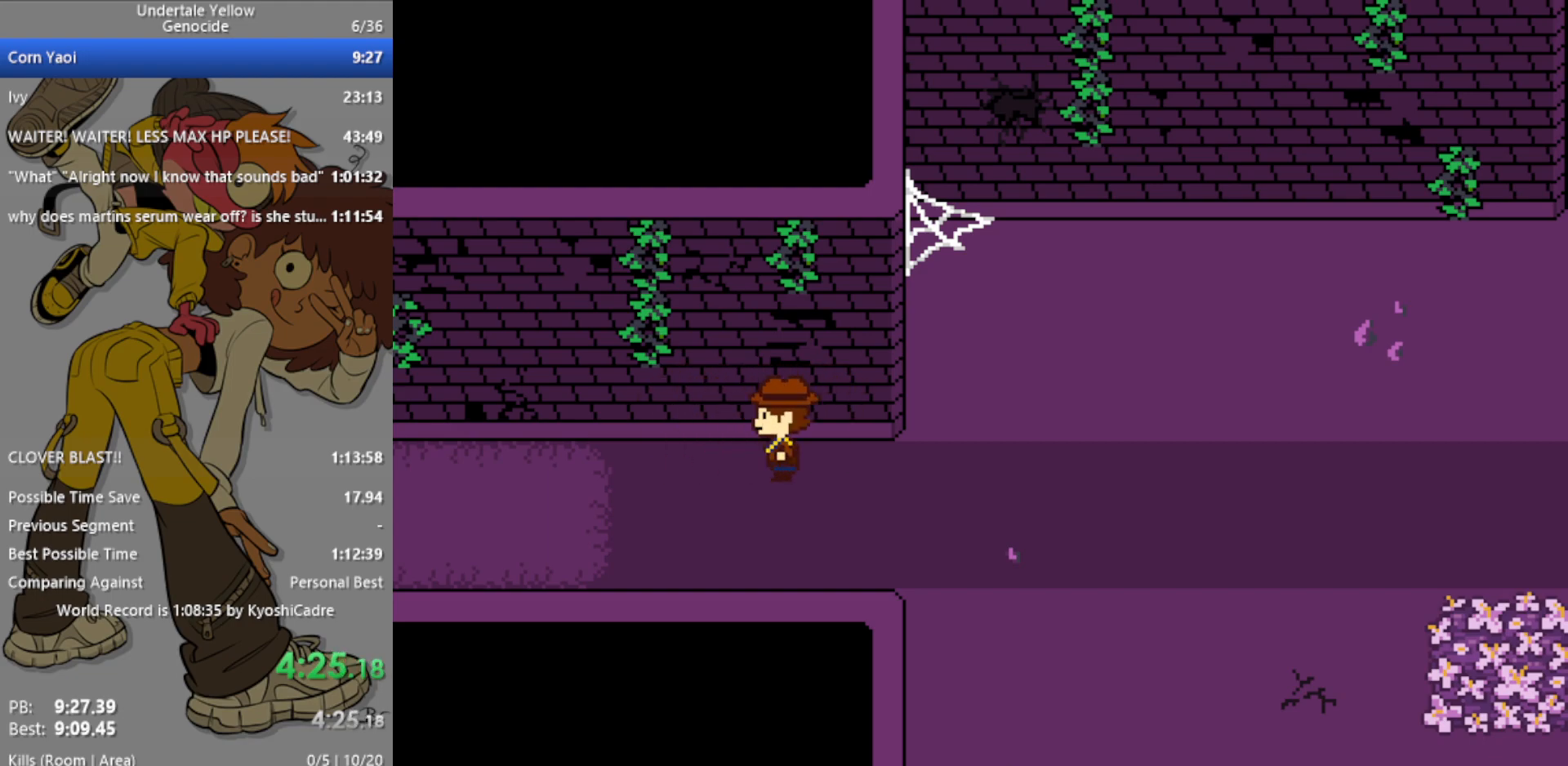
Gameplay with keyboard; each line is a JSON object with the keys held at the frame after it. "events" lists presses ("down") and releases ("up") of "c", "ctrl", "down", "left", "return", "right", "shift", "up", "x" and "z" between this image and that frame as [ms after this image, input, new state], when the widget could be followed in between. No other keys are recorded. Mouse input is not recorded.
{"keys": ["right"], "events": [[267, "left", "up"]]}
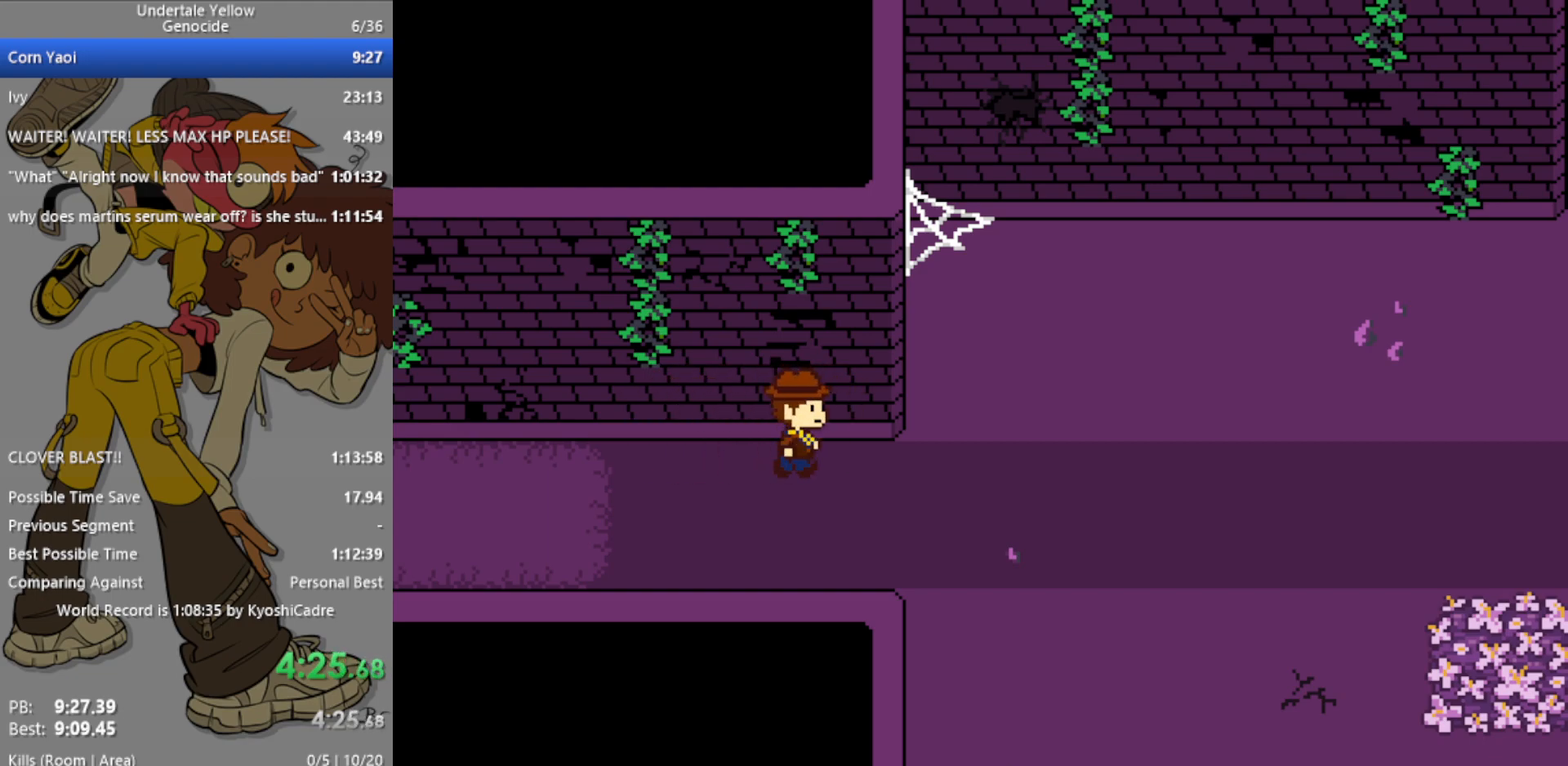
{"keys": ["left", "right"], "events": [[50, "left", "down"], [233, "left", "up"], [417, "left", "down"]]}
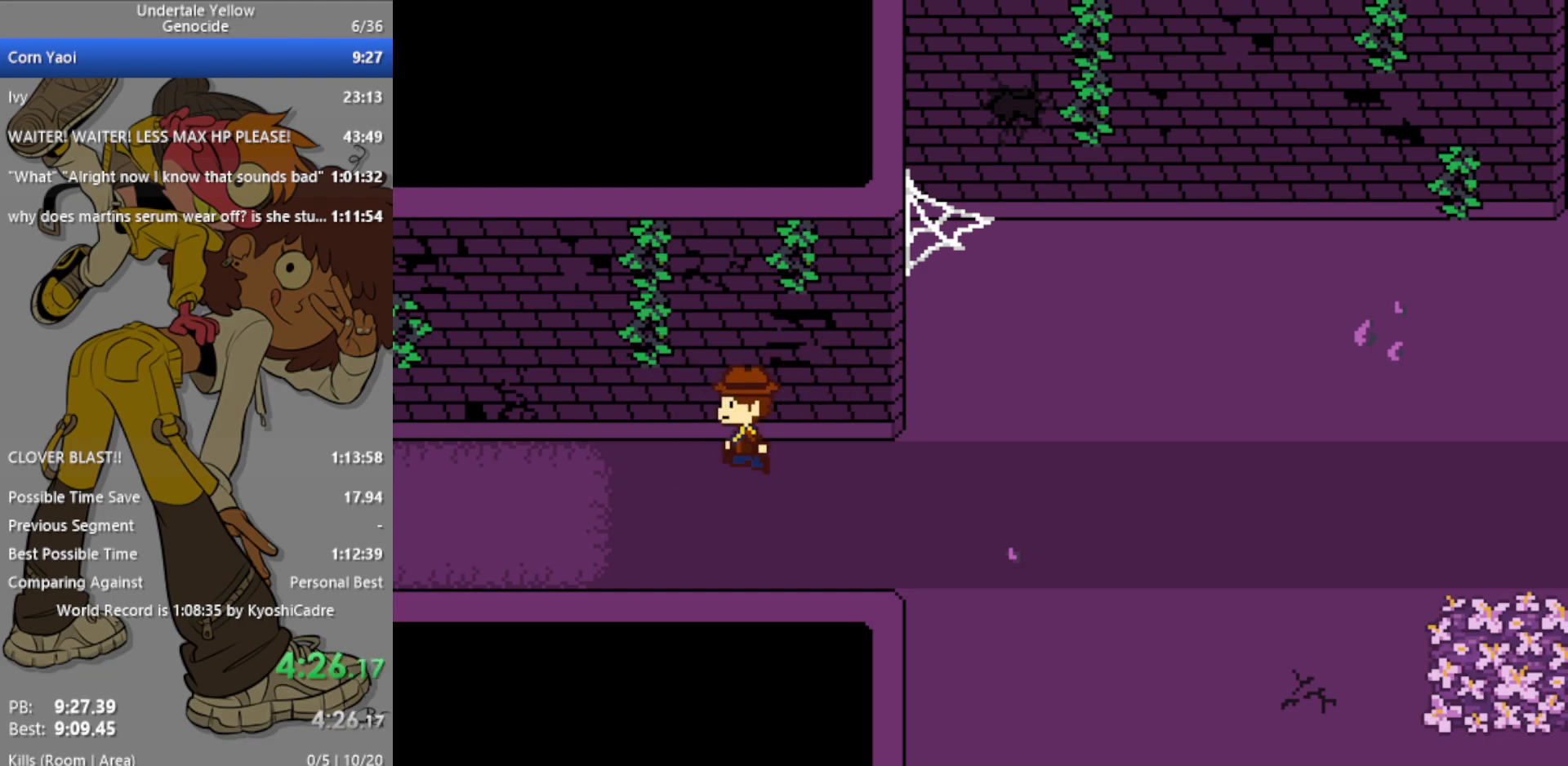
{"keys": ["left", "right"], "events": [[150, "left", "up"], [383, "left", "down"]]}
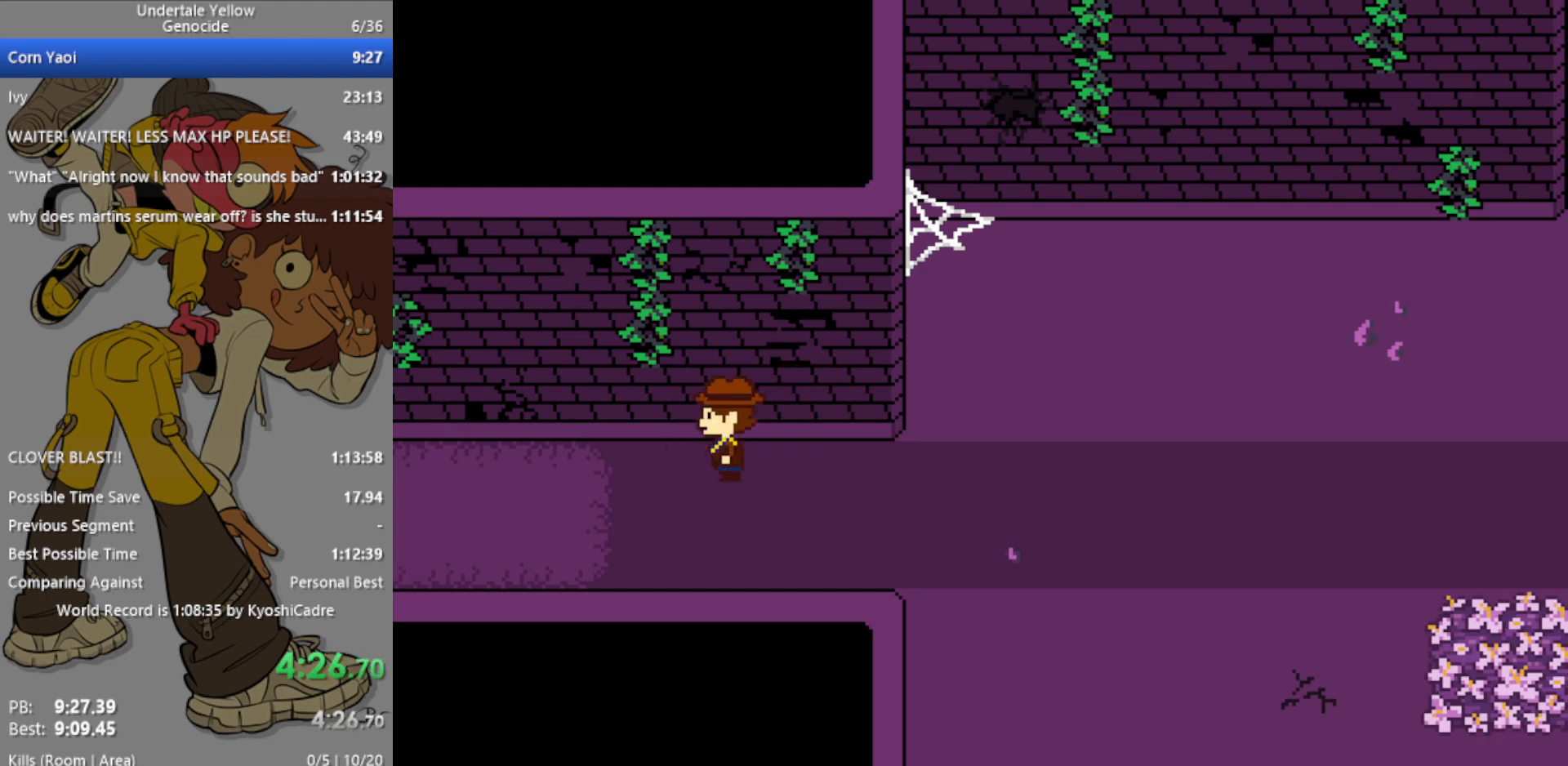
{"keys": ["left", "right"], "events": [[67, "left", "up"], [300, "left", "down"]]}
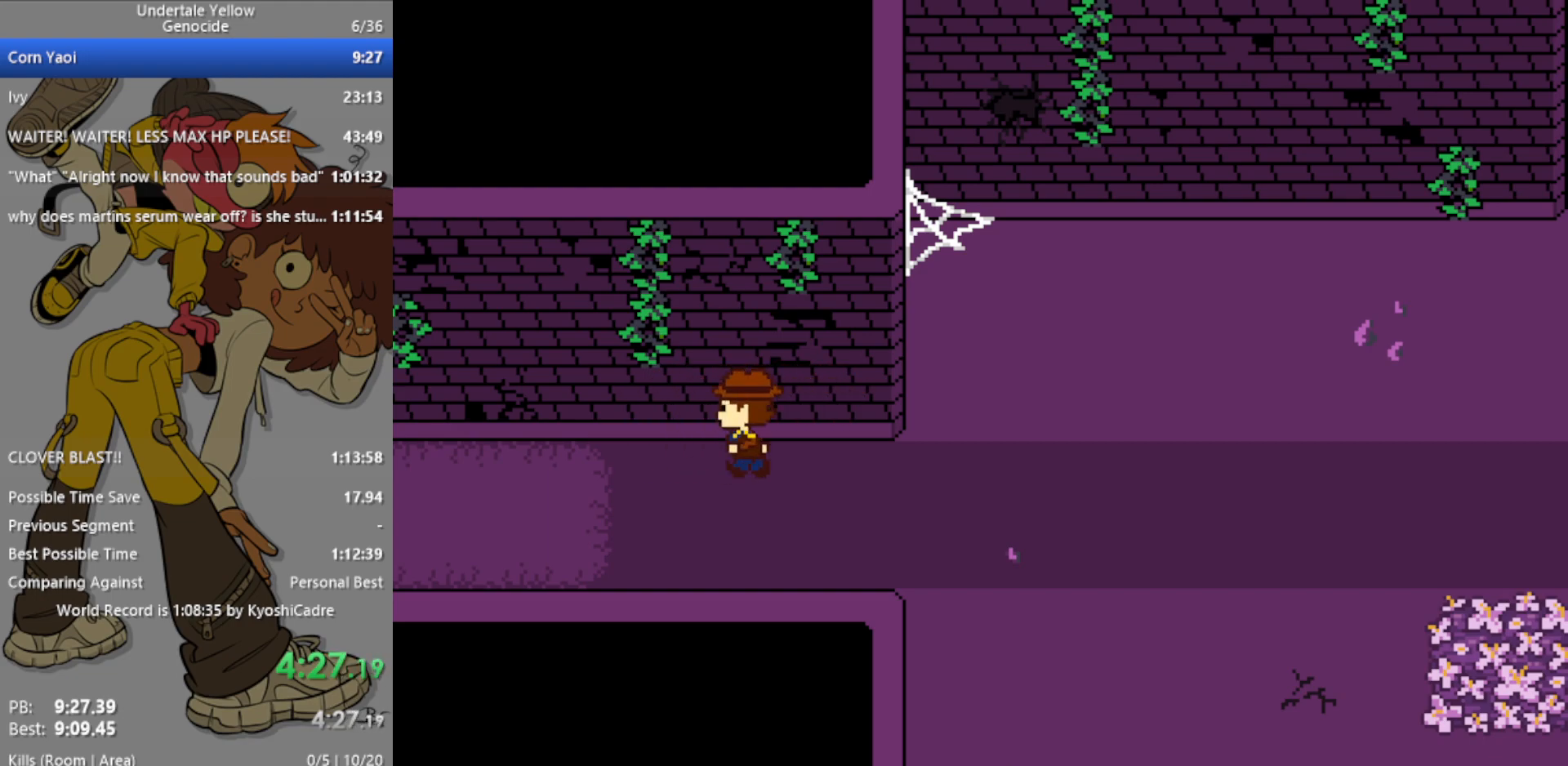
{"keys": ["right"], "events": [[17, "left", "up"], [200, "left", "down"], [433, "left", "up"]]}
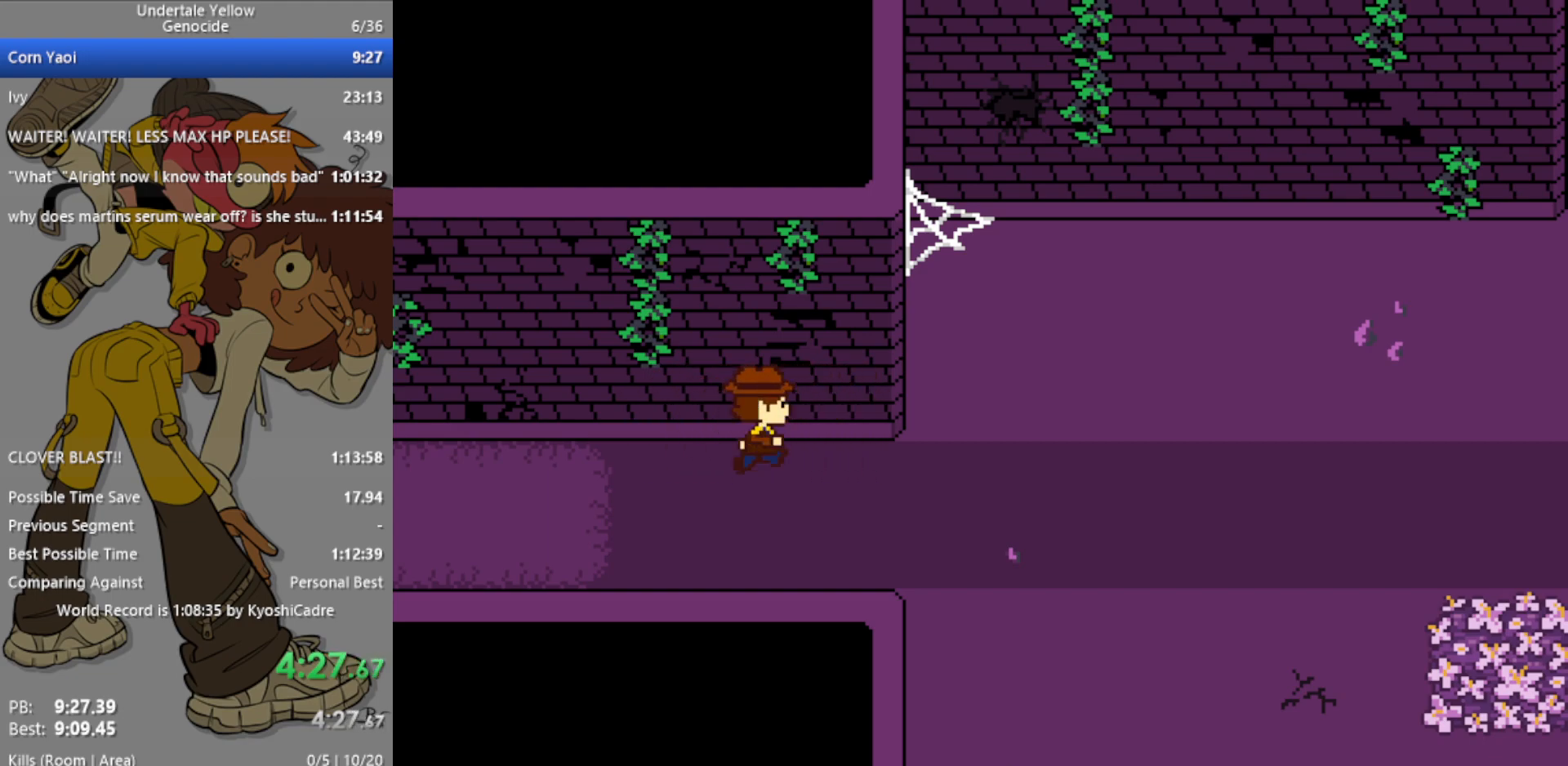
{"keys": ["right"], "events": [[167, "left", "down"], [300, "left", "up"]]}
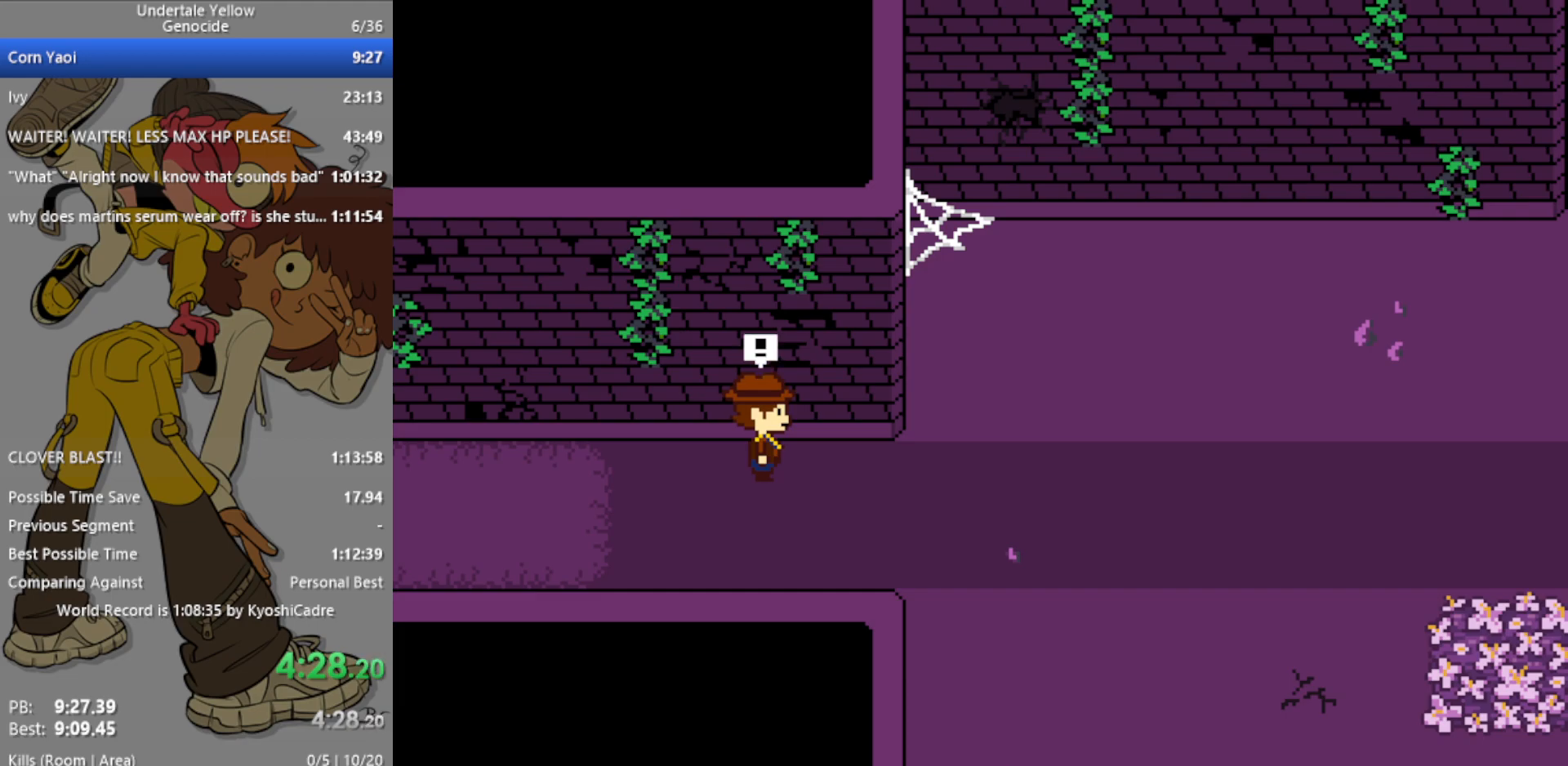
{"keys": [], "events": [[33, "left", "down"], [217, "left", "up"], [450, "right", "up"]]}
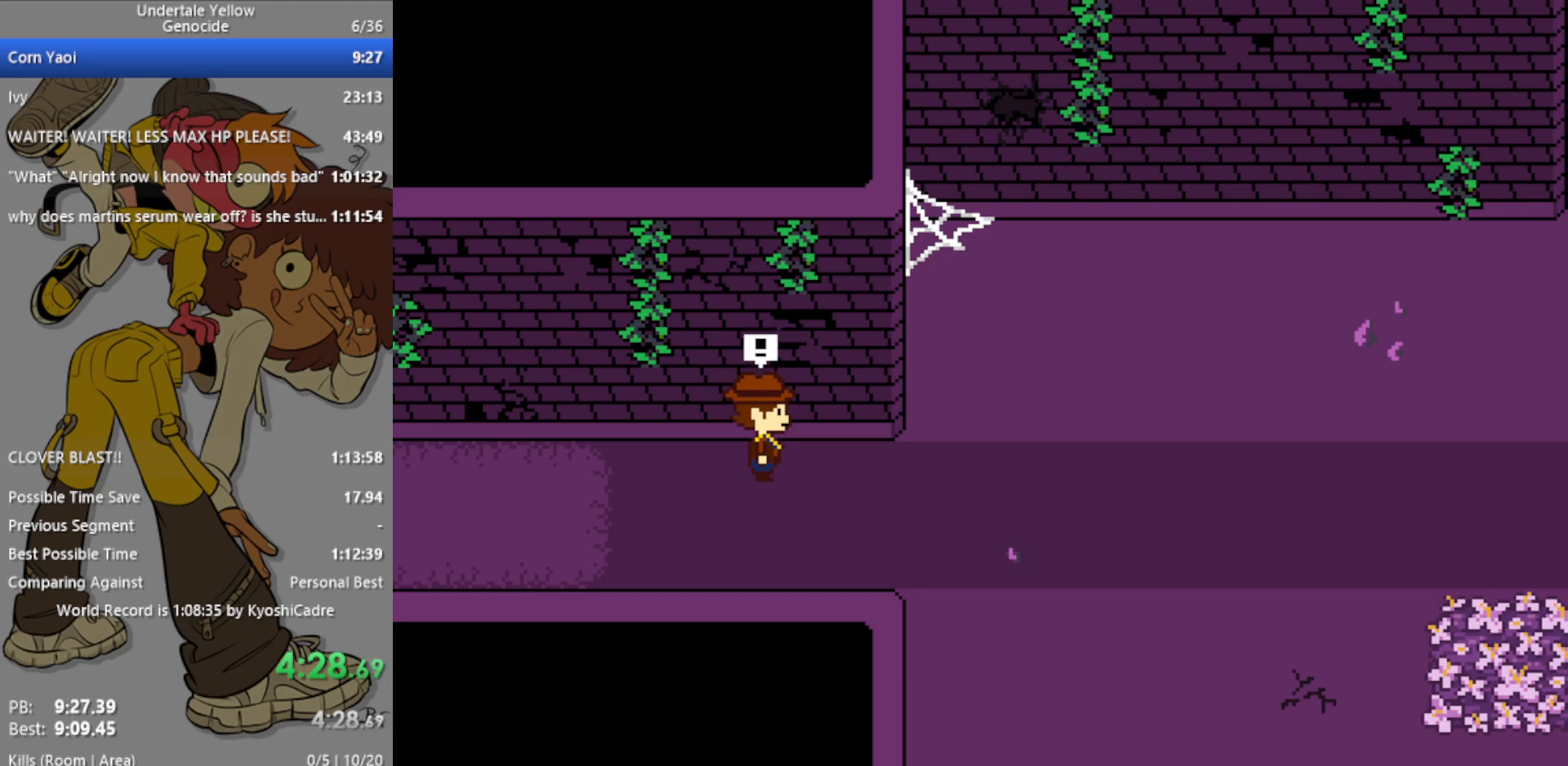
{"keys": [], "events": []}
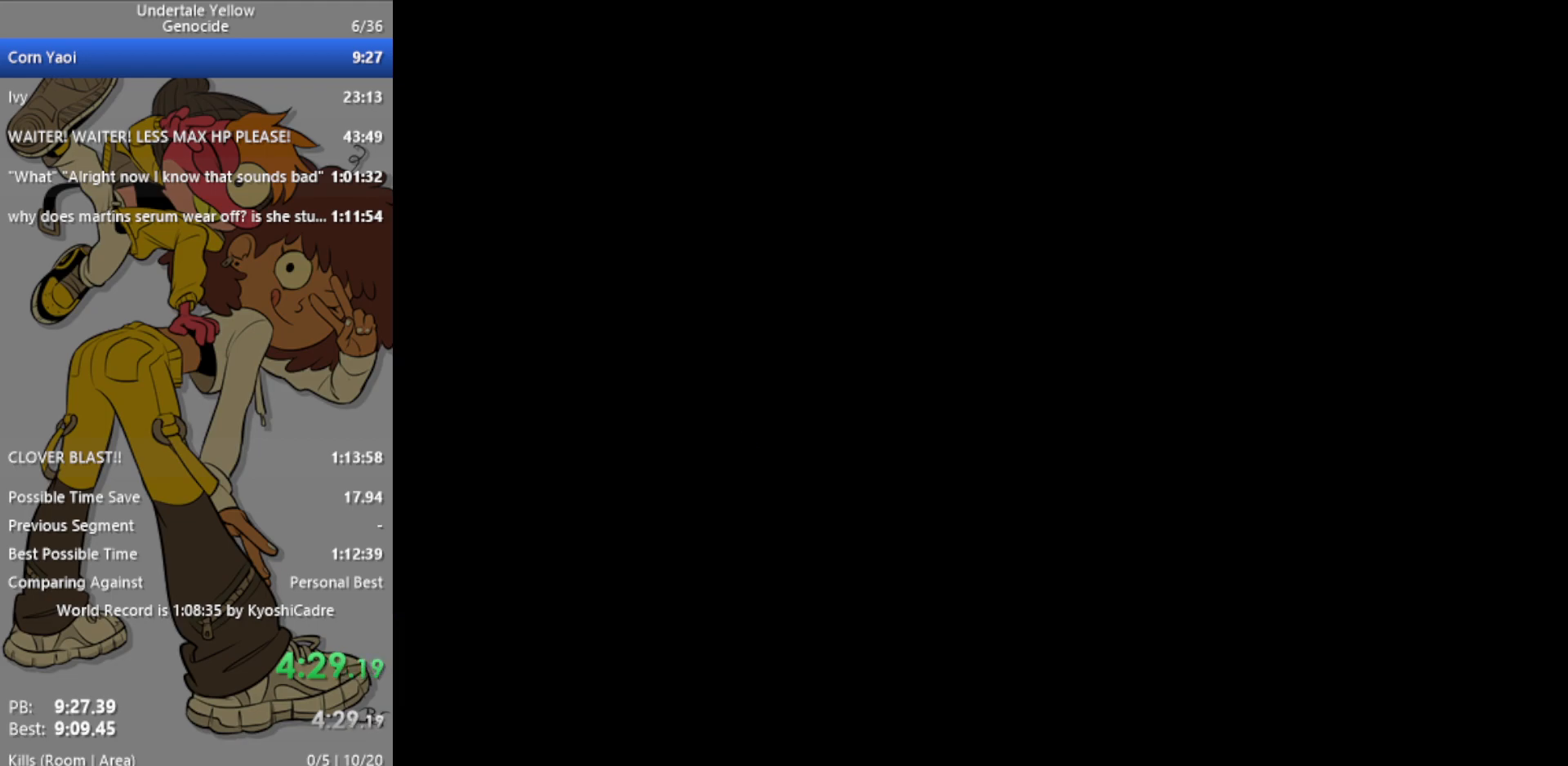
{"keys": [], "events": []}
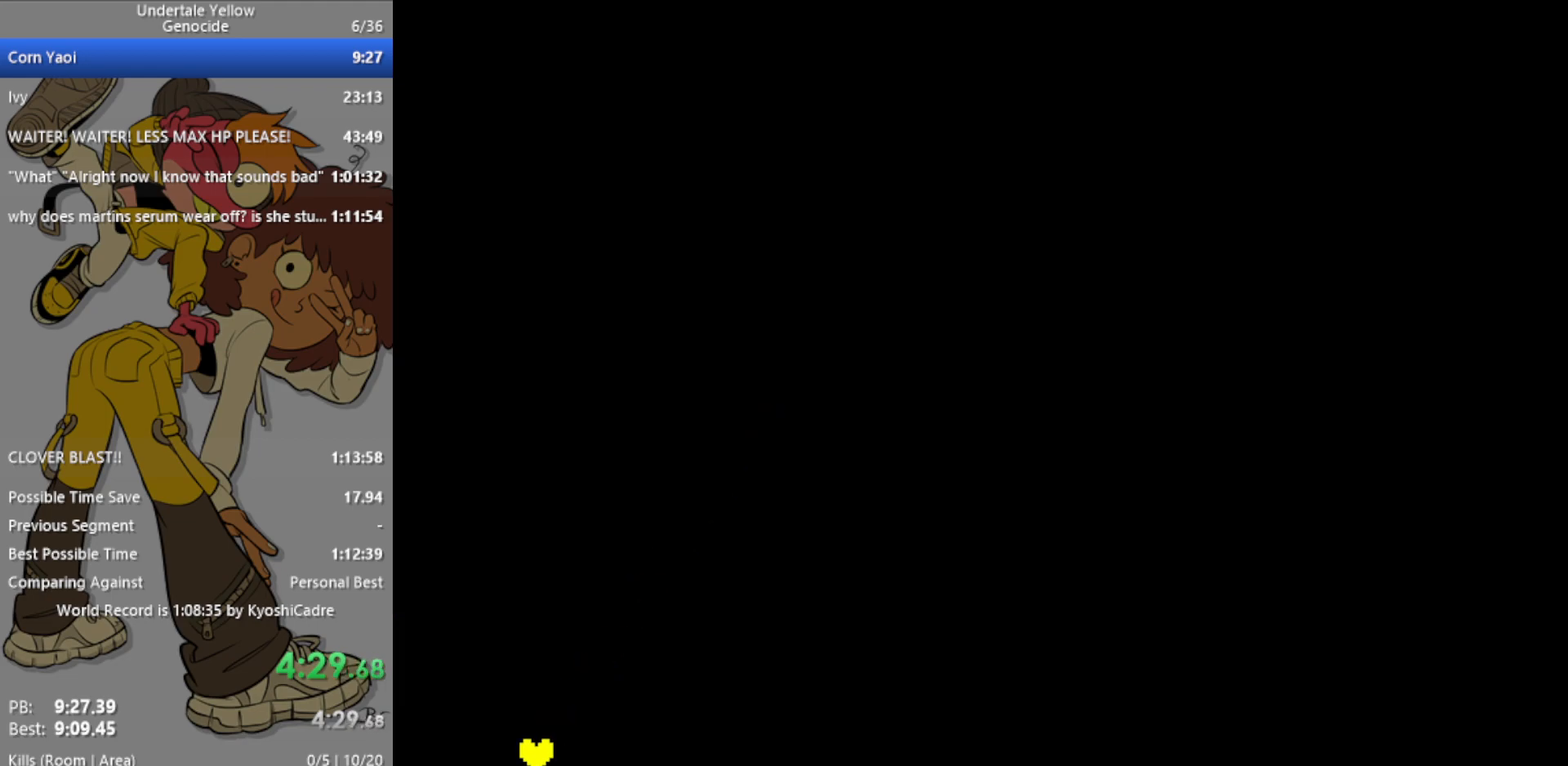
{"keys": [], "events": [[333, "z", "down"], [433, "return", "down"], [433, "z", "up"], [467, "return", "up"]]}
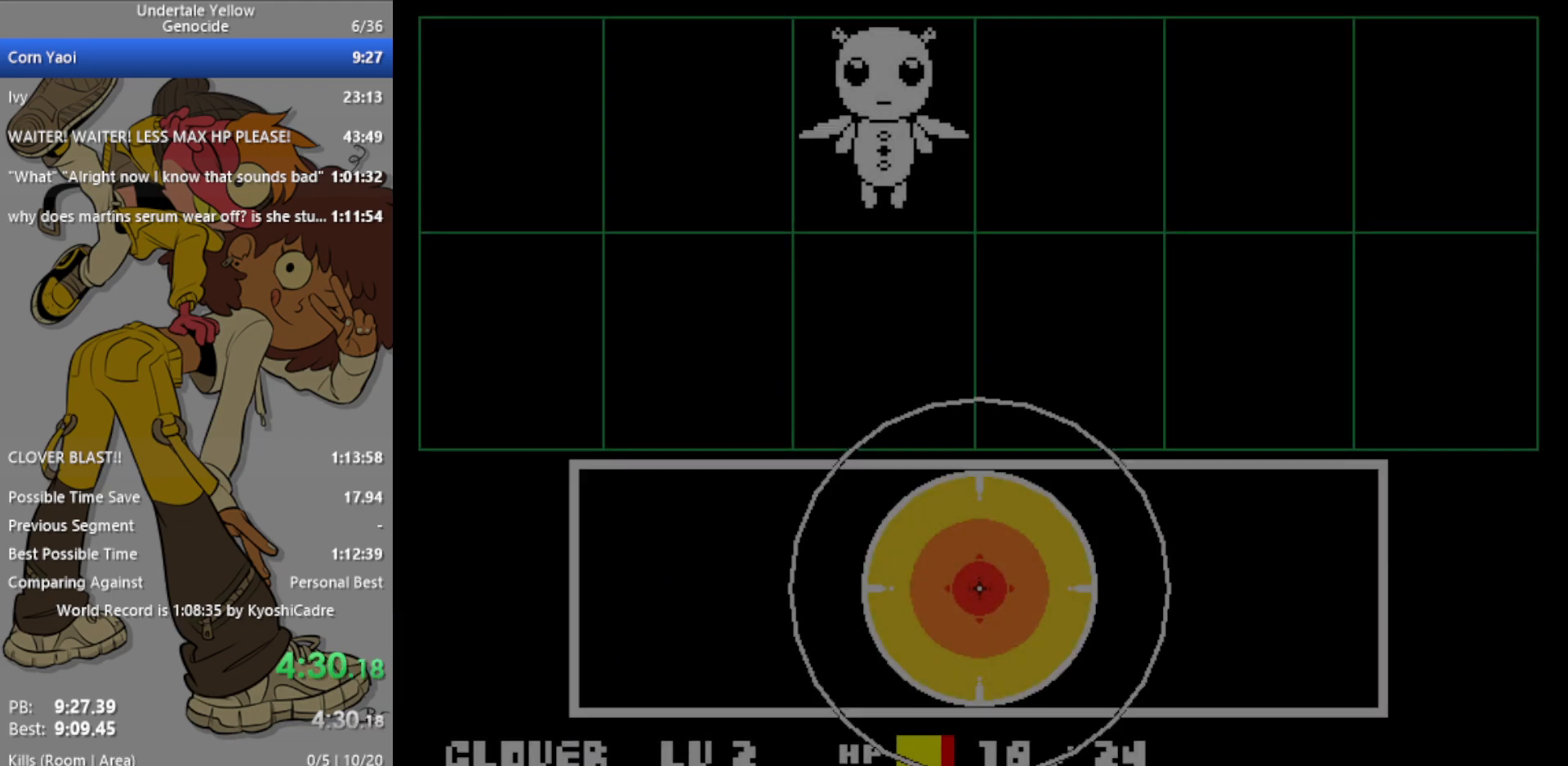
{"keys": [], "events": [[300, "z", "down"], [350, "return", "down"], [383, "return", "up"], [383, "z", "up"]]}
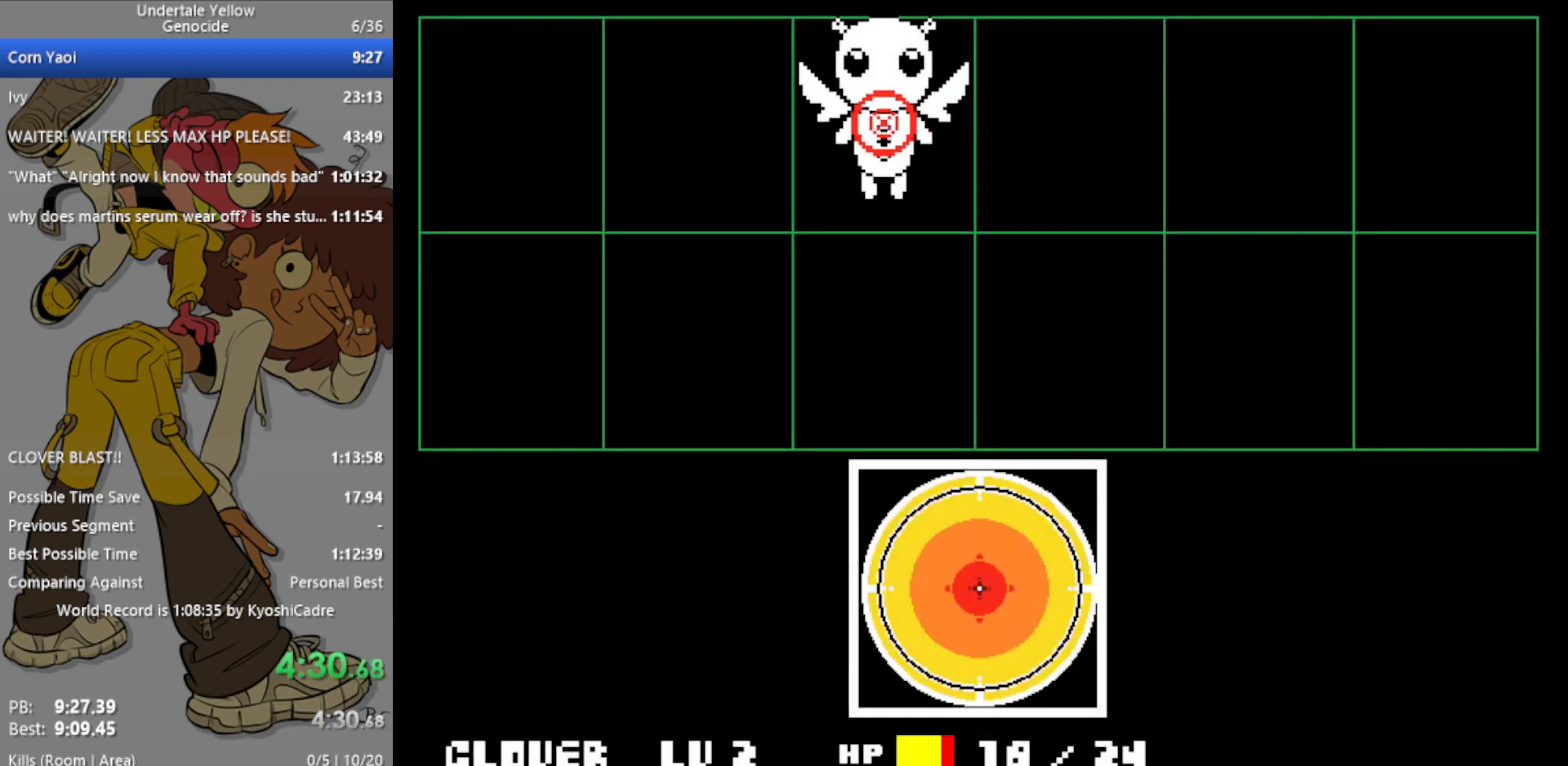
{"keys": [], "events": [[400, "z", "down"], [433, "z", "up"]]}
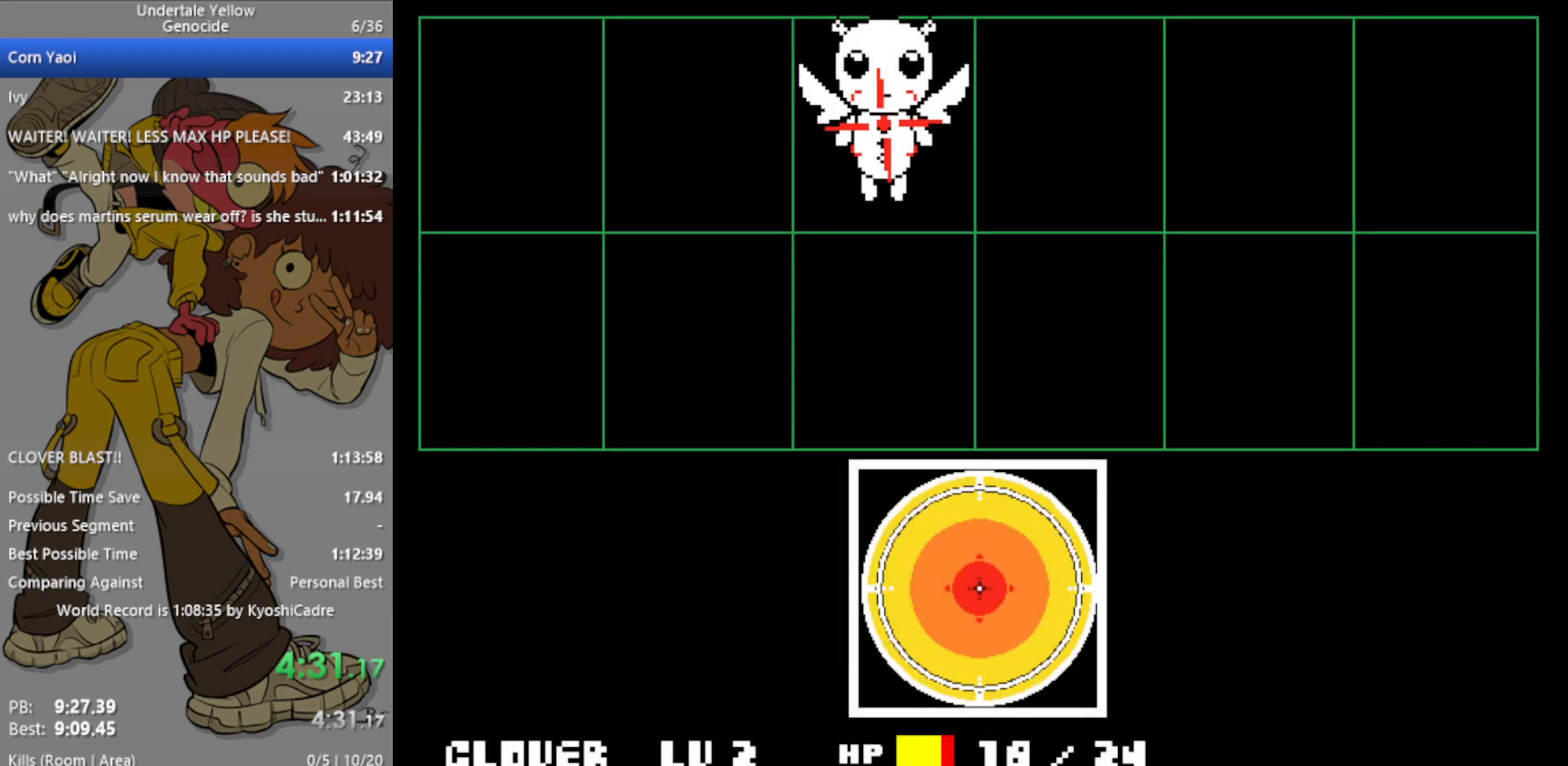
{"keys": [], "events": []}
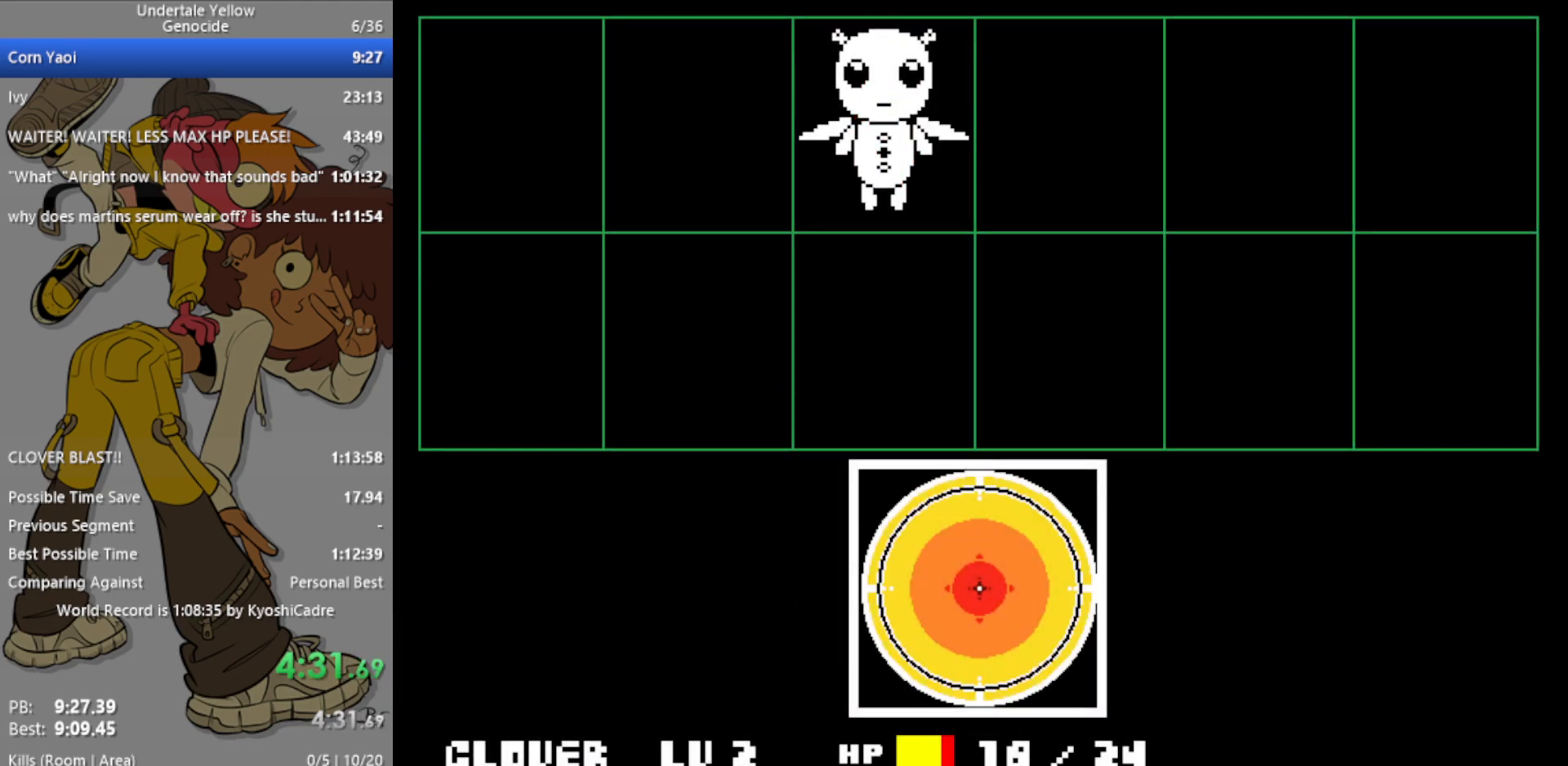
{"keys": [], "events": []}
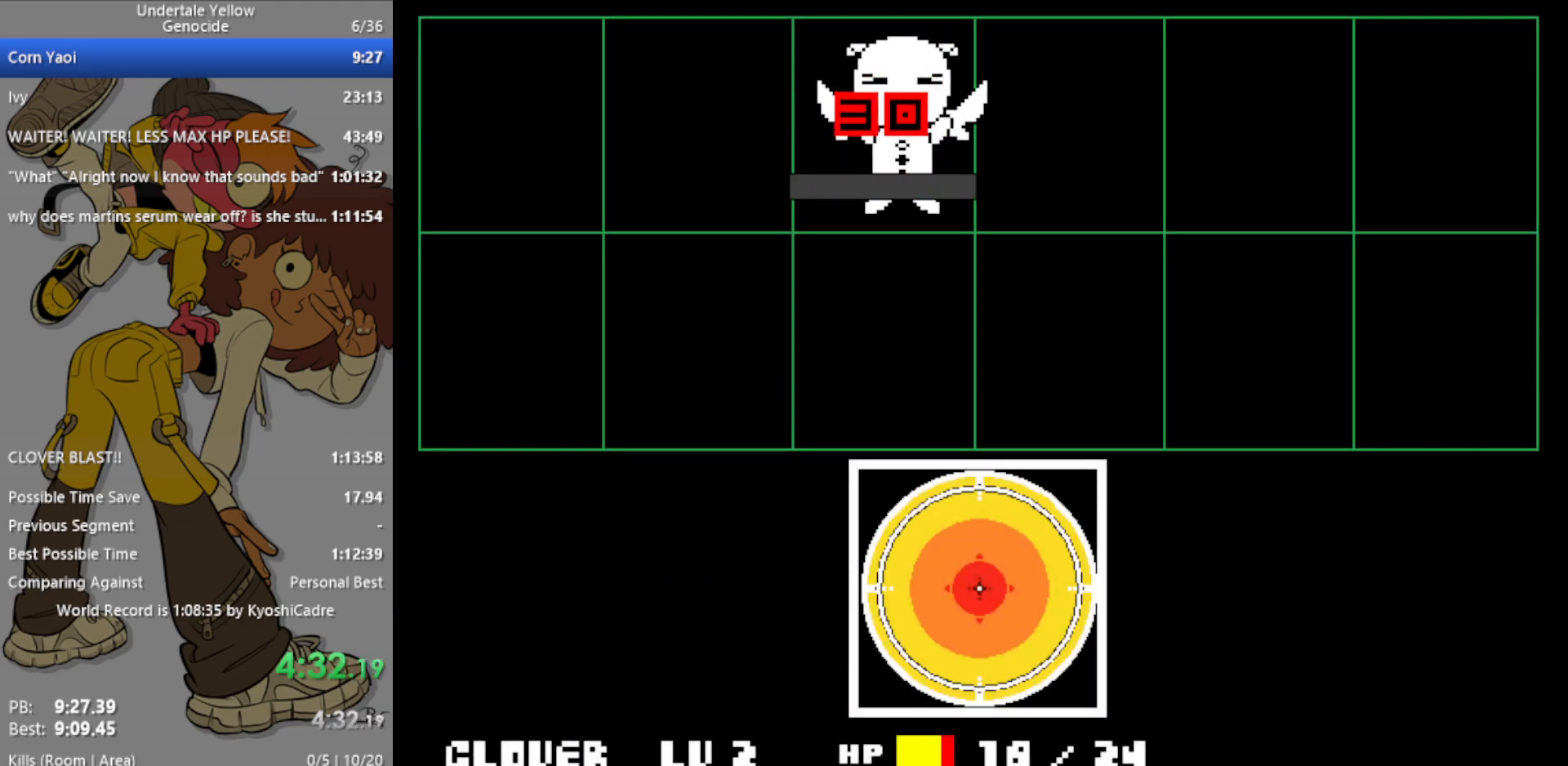
{"keys": [], "events": []}
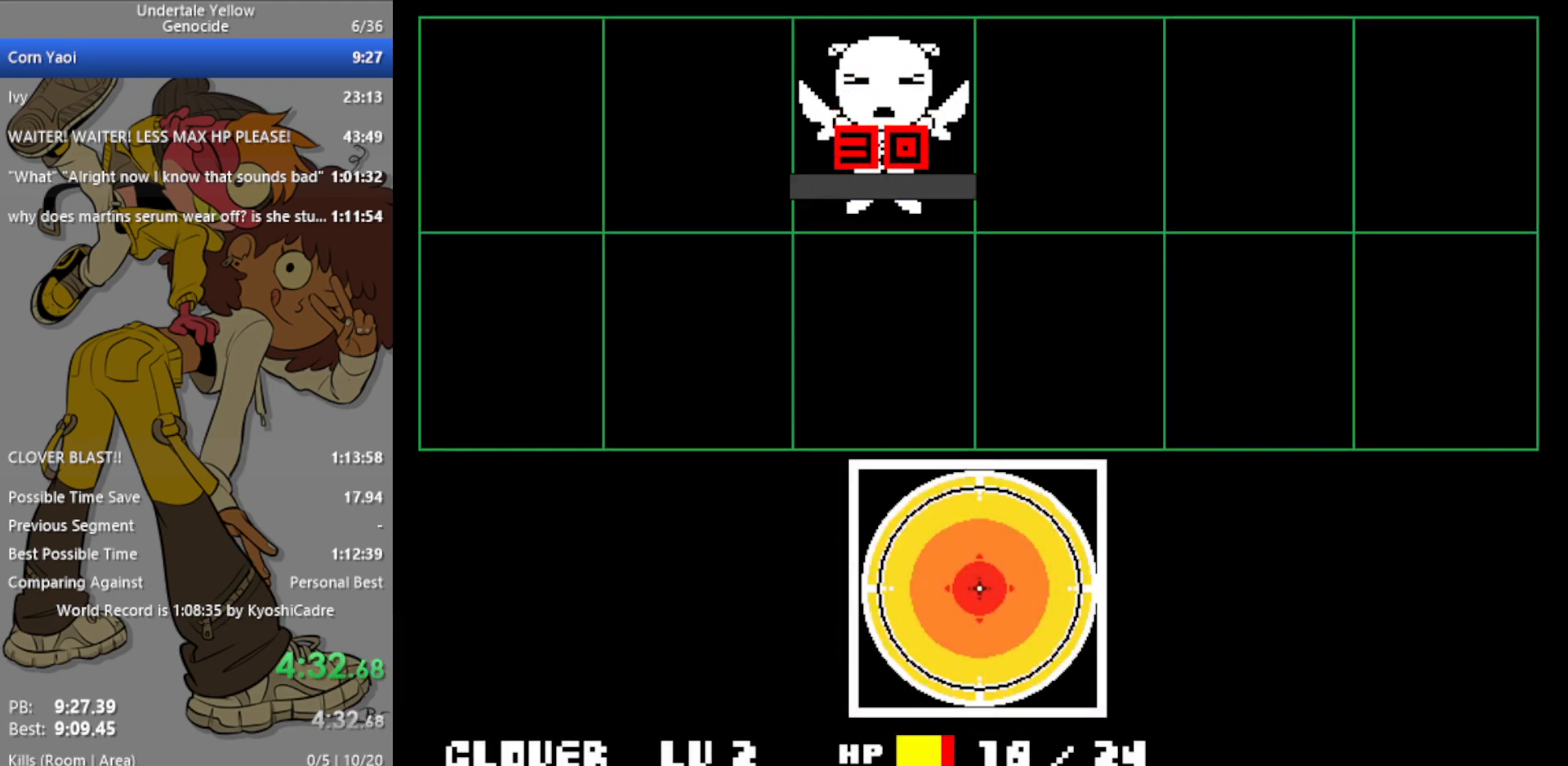
{"keys": ["z"], "events": [[500, "z", "down"]]}
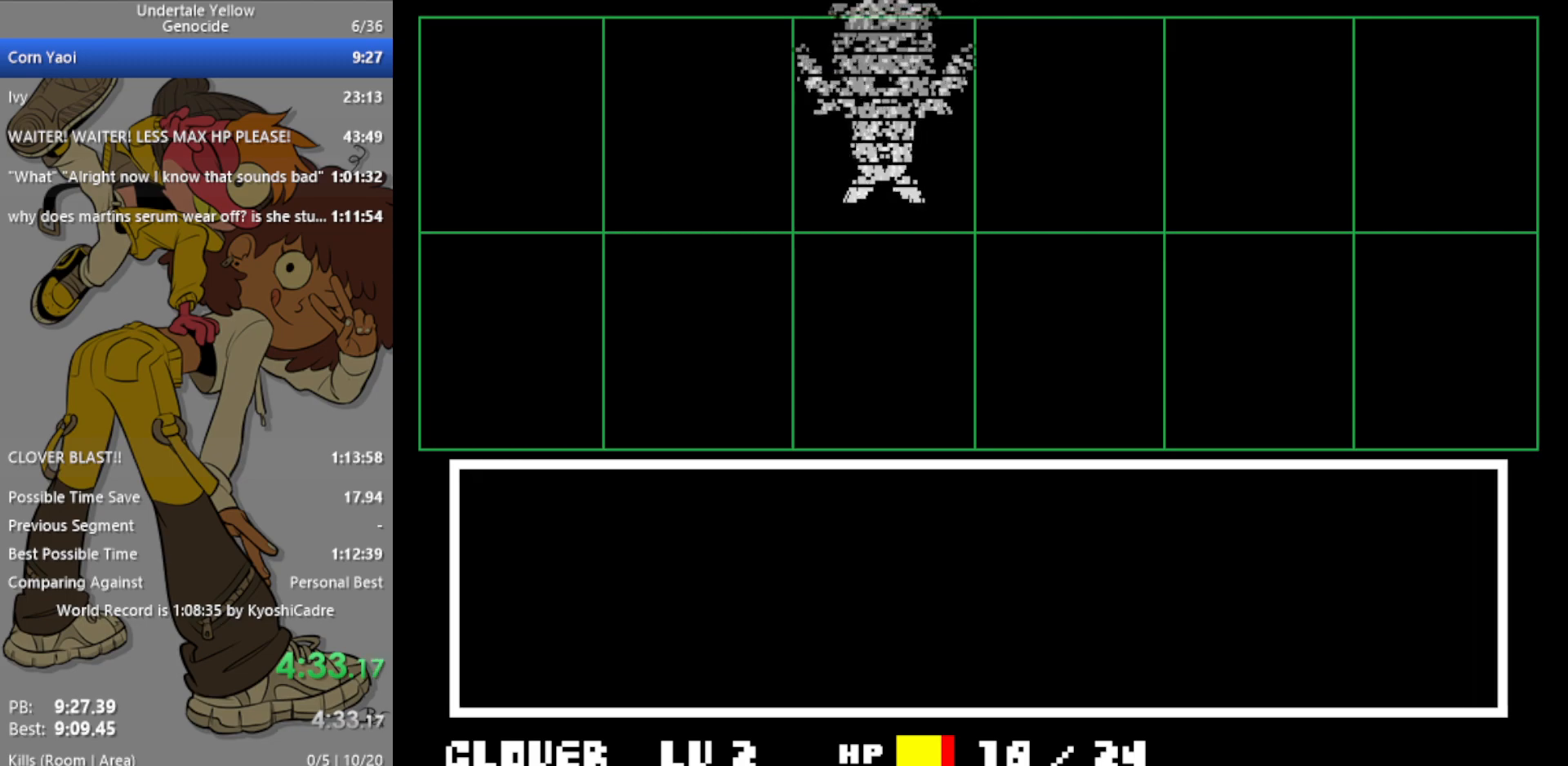
{"keys": [], "events": [[50, "z", "up"]]}
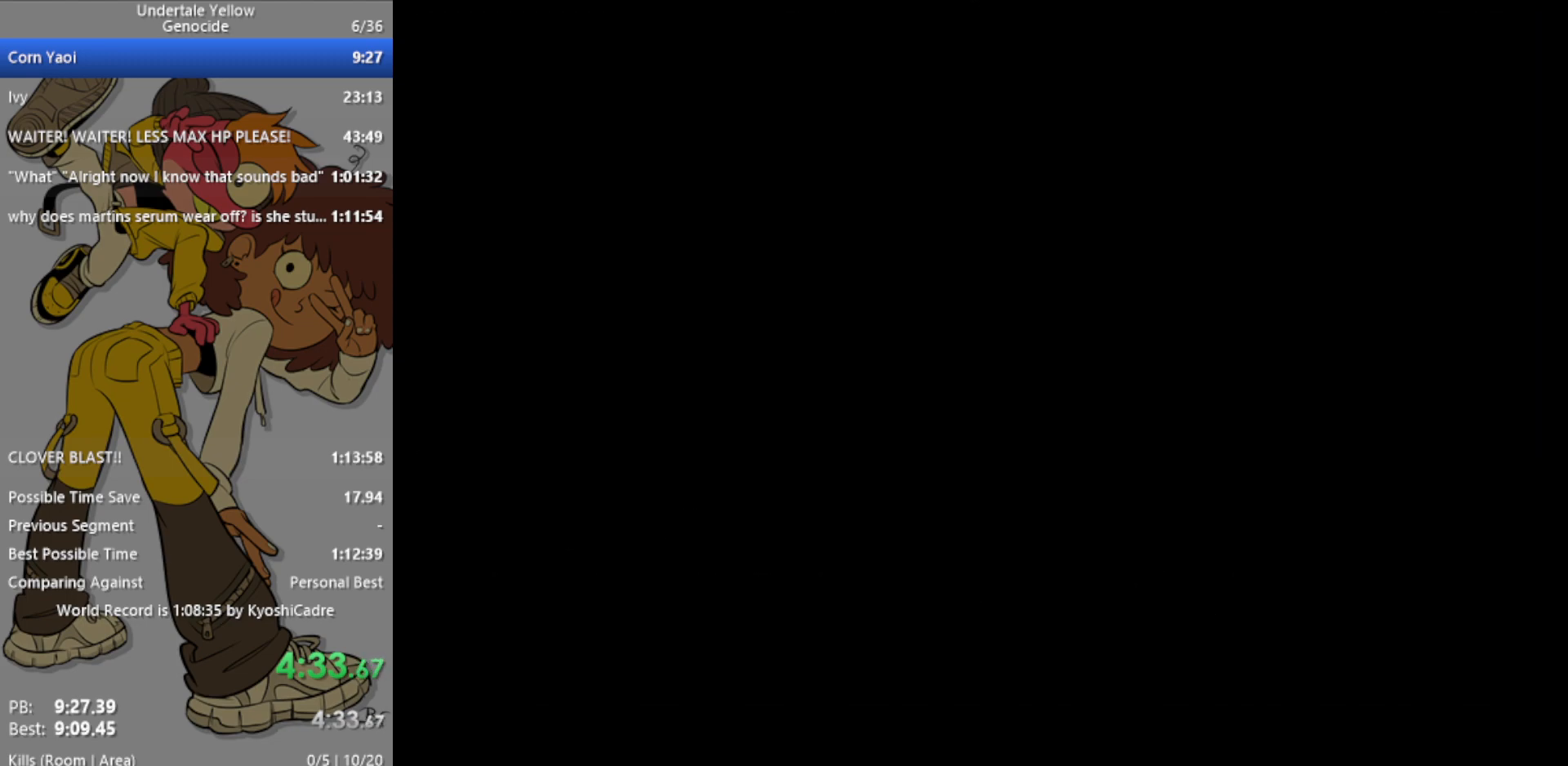
{"keys": ["right"], "events": [[17, "left", "down"], [333, "left", "up"], [333, "right", "down"]]}
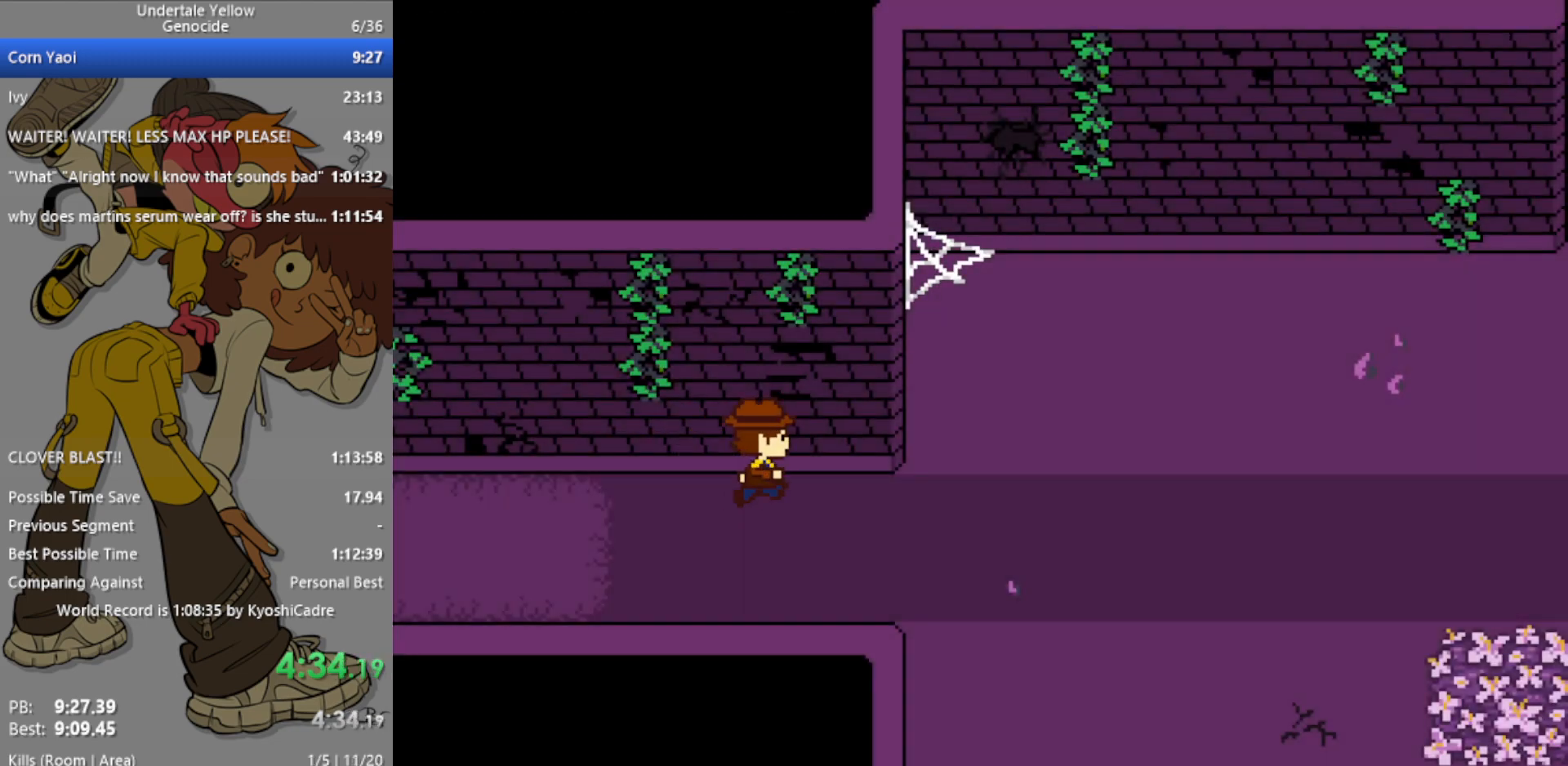
{"keys": ["right"], "events": [[117, "left", "down"], [350, "left", "up"]]}
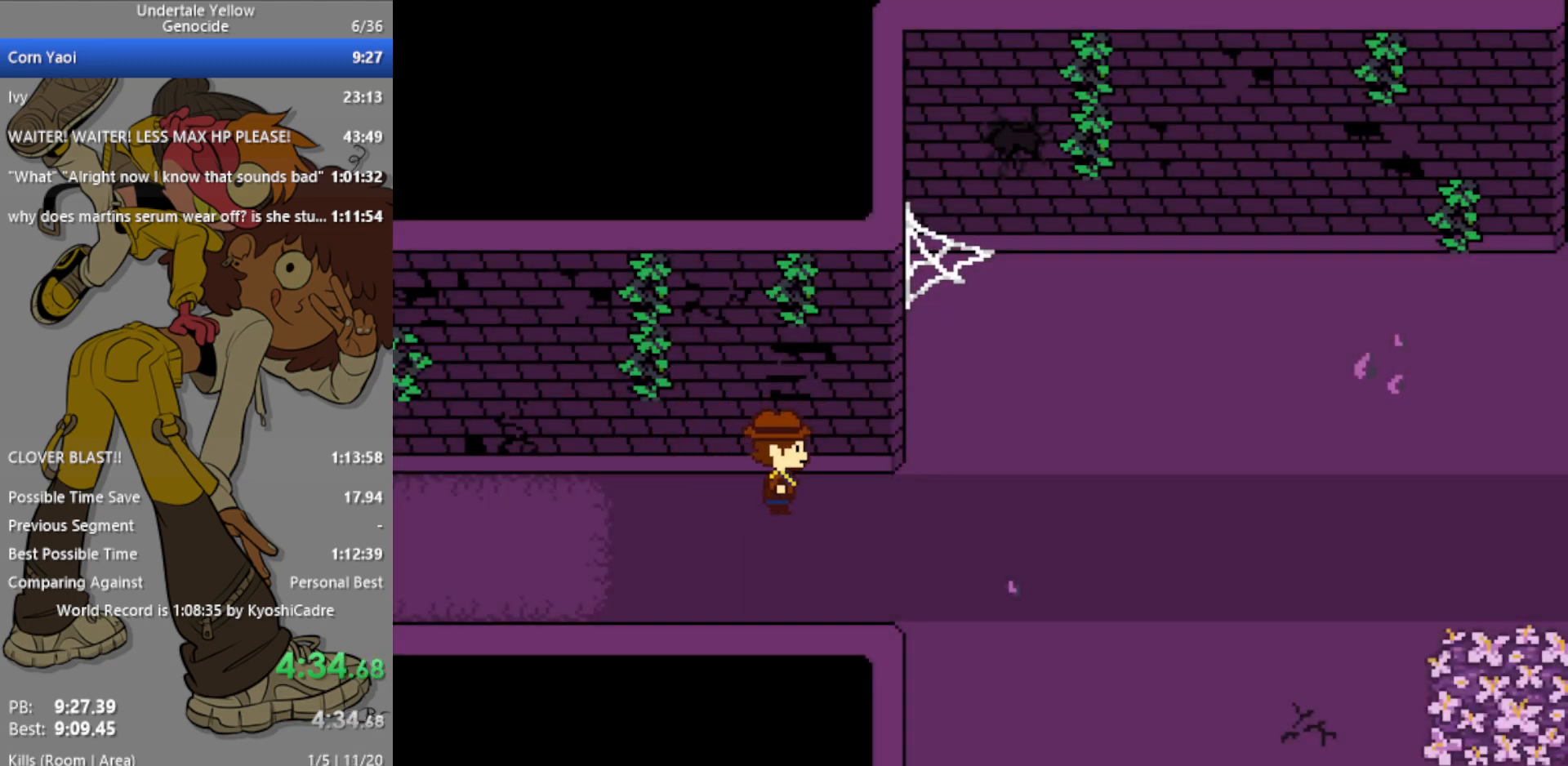
{"keys": ["right"], "events": [[83, "left", "down"], [350, "left", "up"]]}
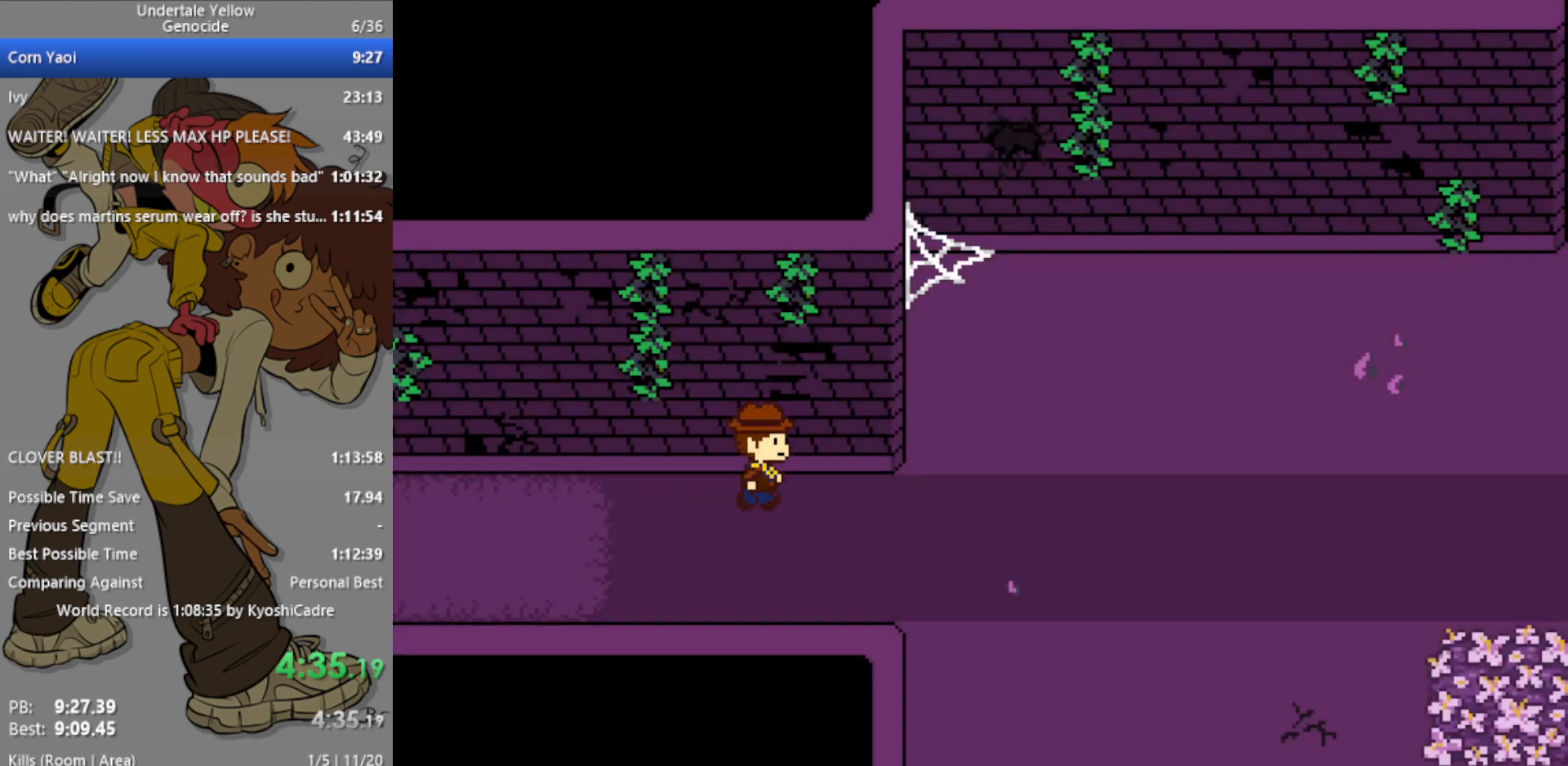
{"keys": ["right"], "events": [[133, "left", "down"], [417, "left", "up"]]}
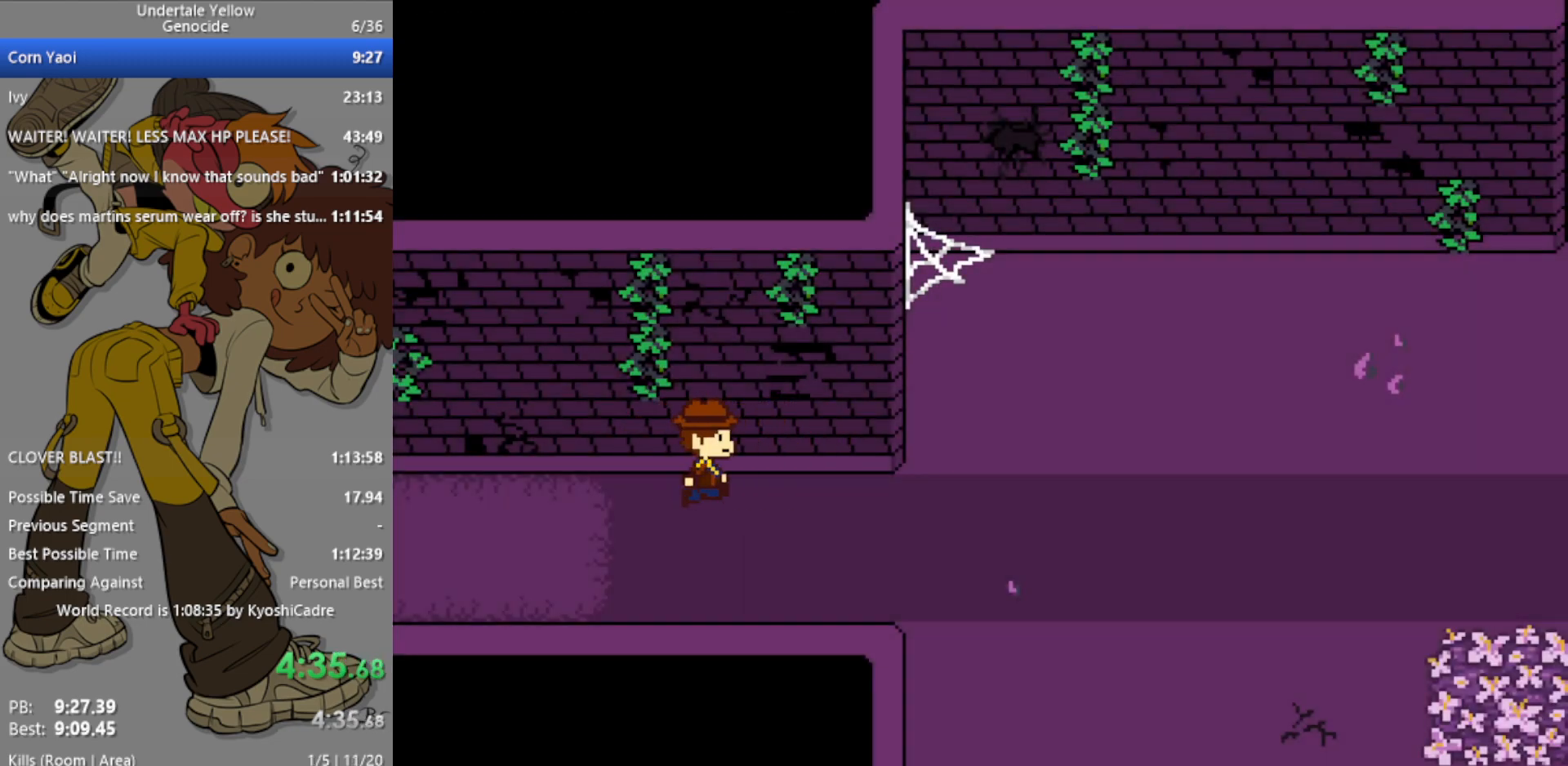
{"keys": ["left", "right"], "events": [[233, "left", "down"]]}
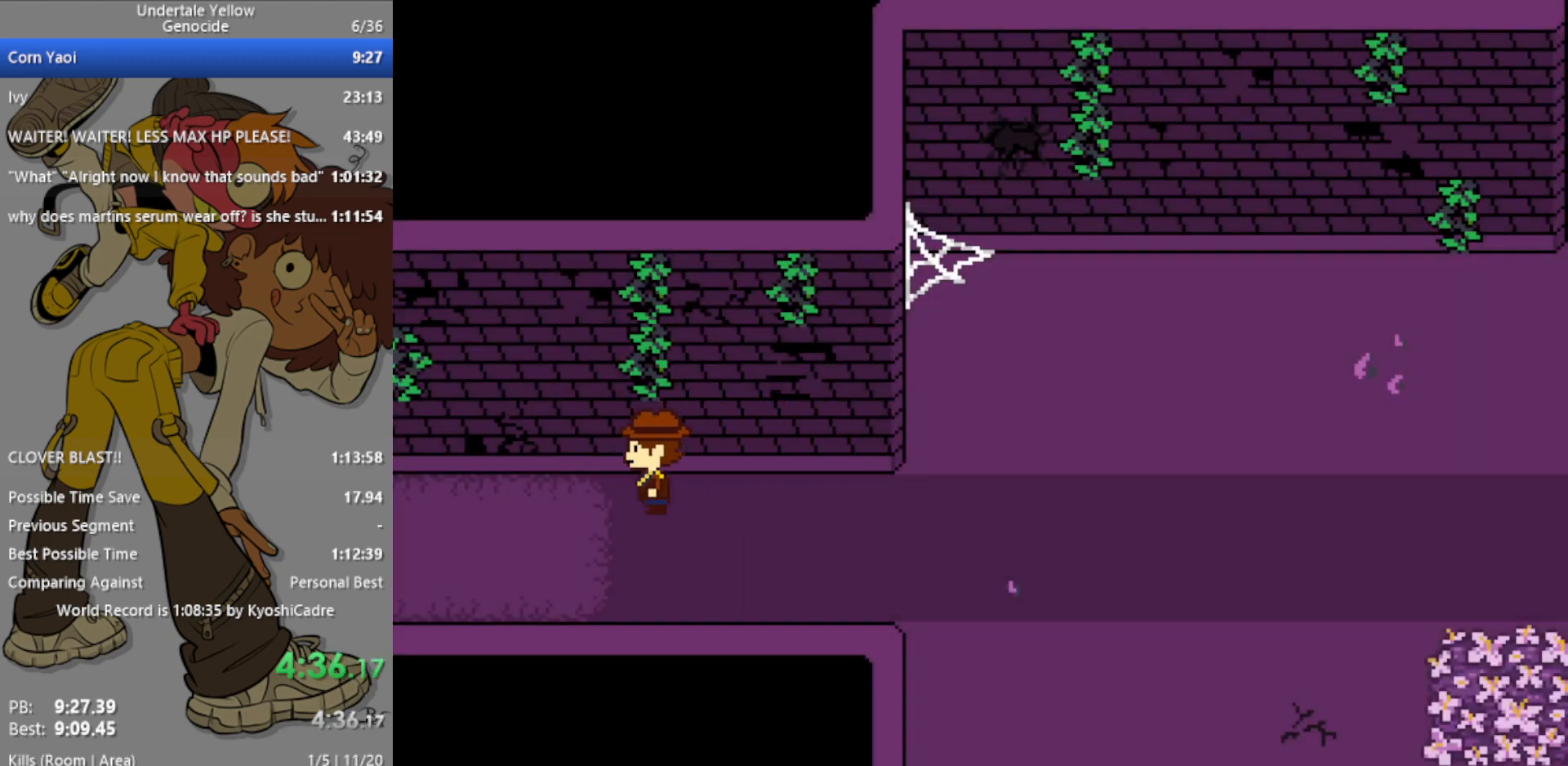
{"keys": ["left", "right"], "events": [[17, "left", "up"], [333, "left", "down"]]}
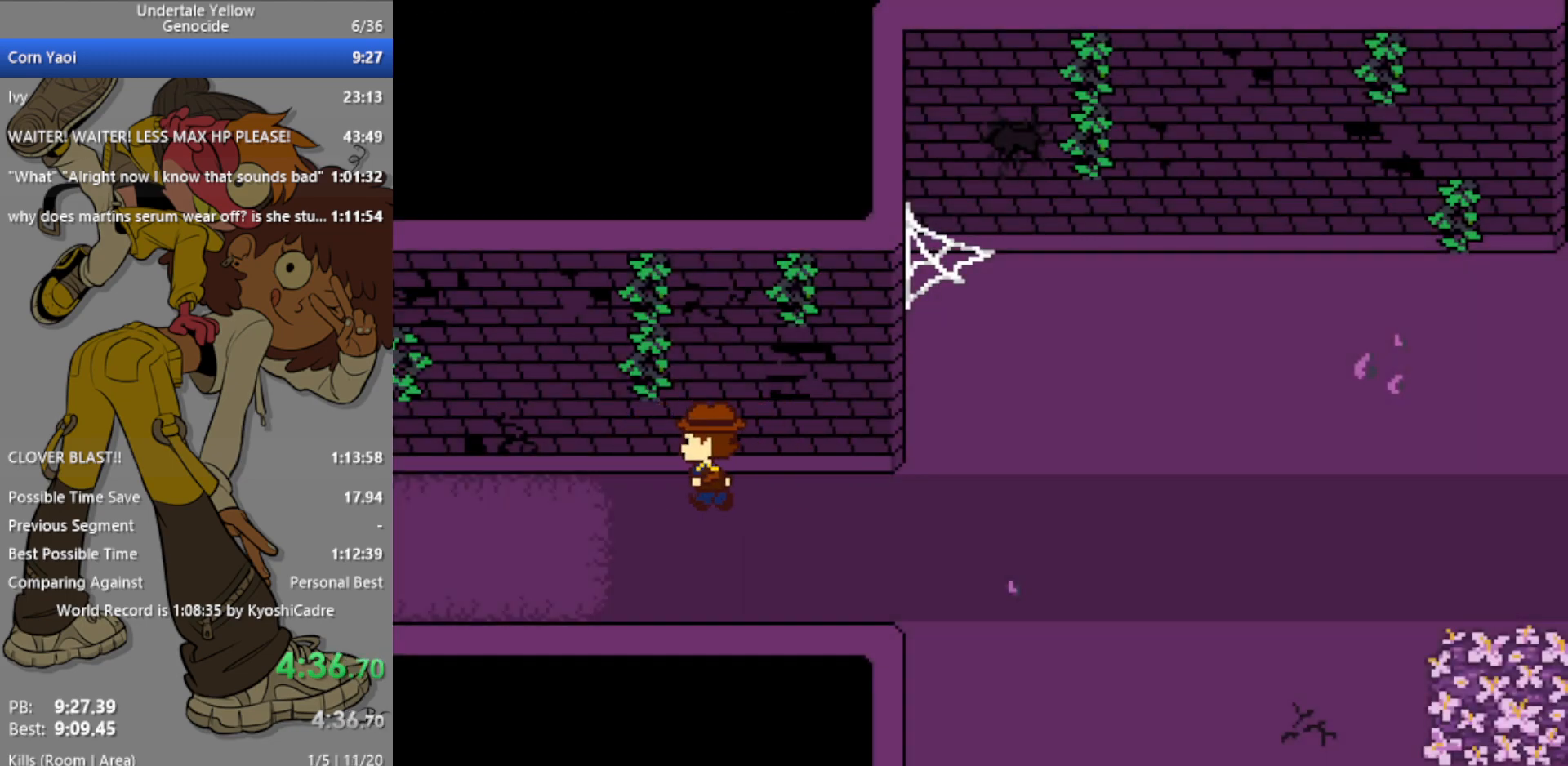
{"keys": ["right"], "events": [[150, "left", "up"]]}
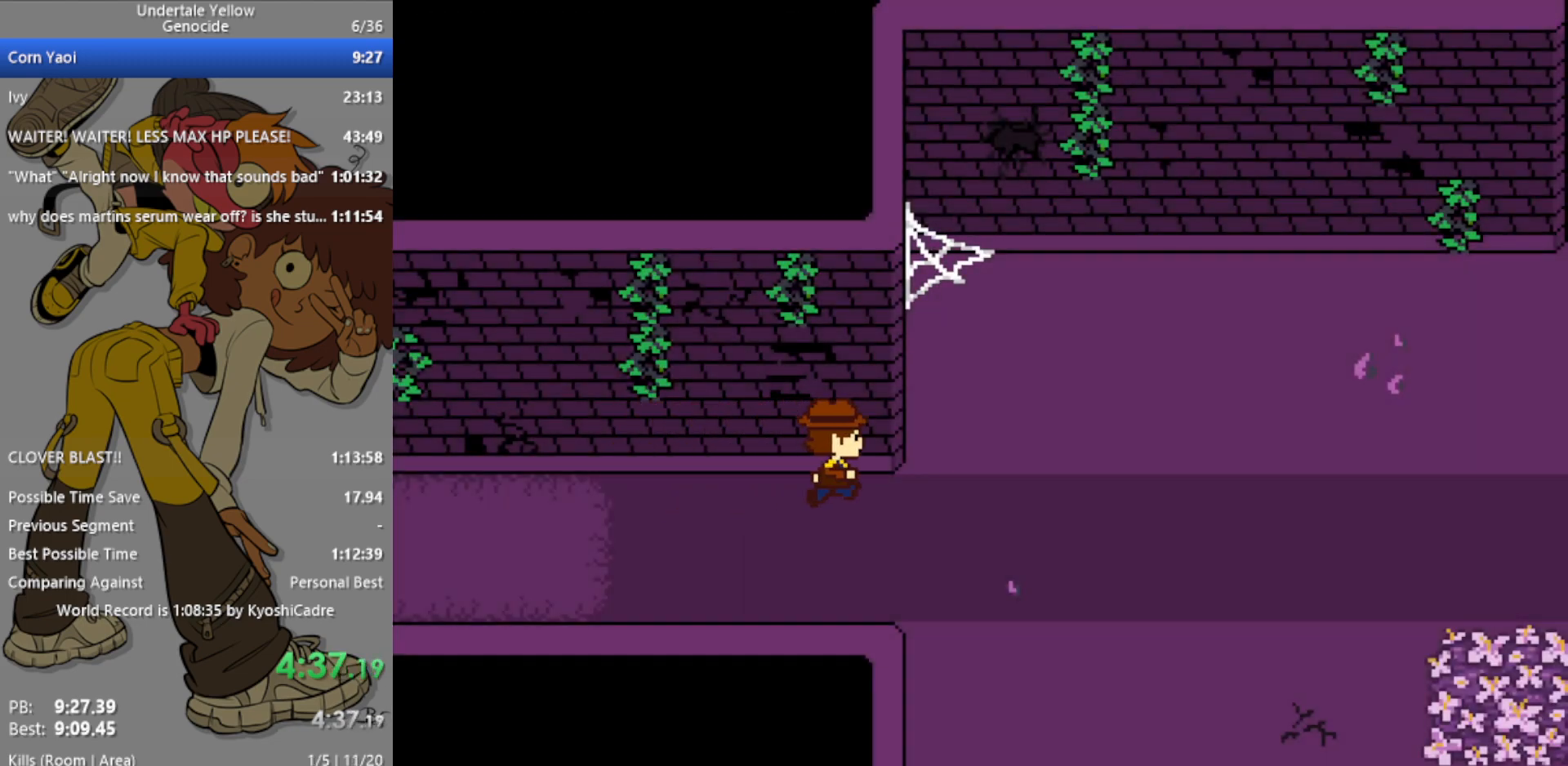
{"keys": ["right"], "events": [[67, "left", "down"], [400, "left", "up"]]}
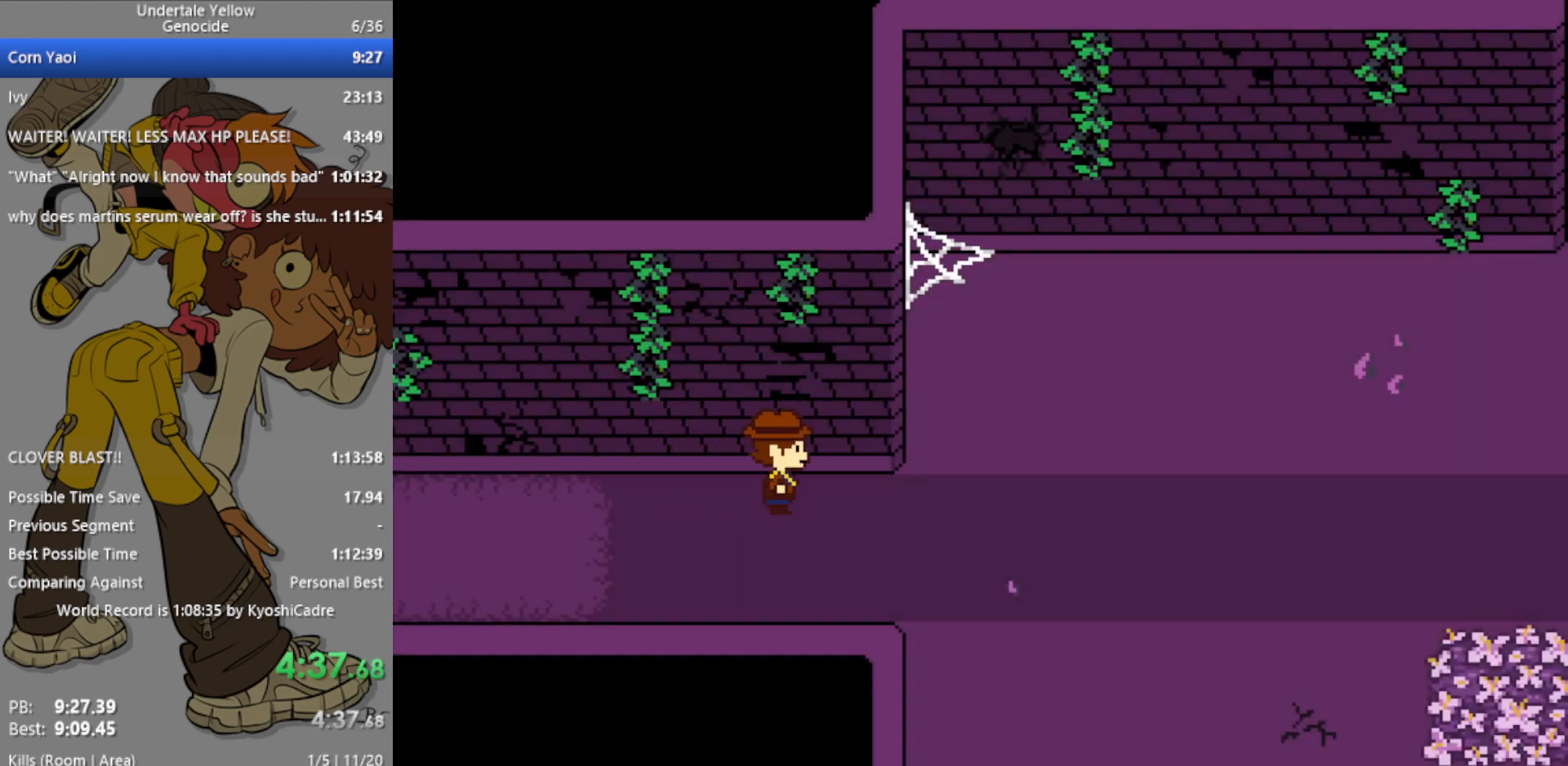
{"keys": ["right"], "events": [[167, "left", "down"], [450, "left", "up"]]}
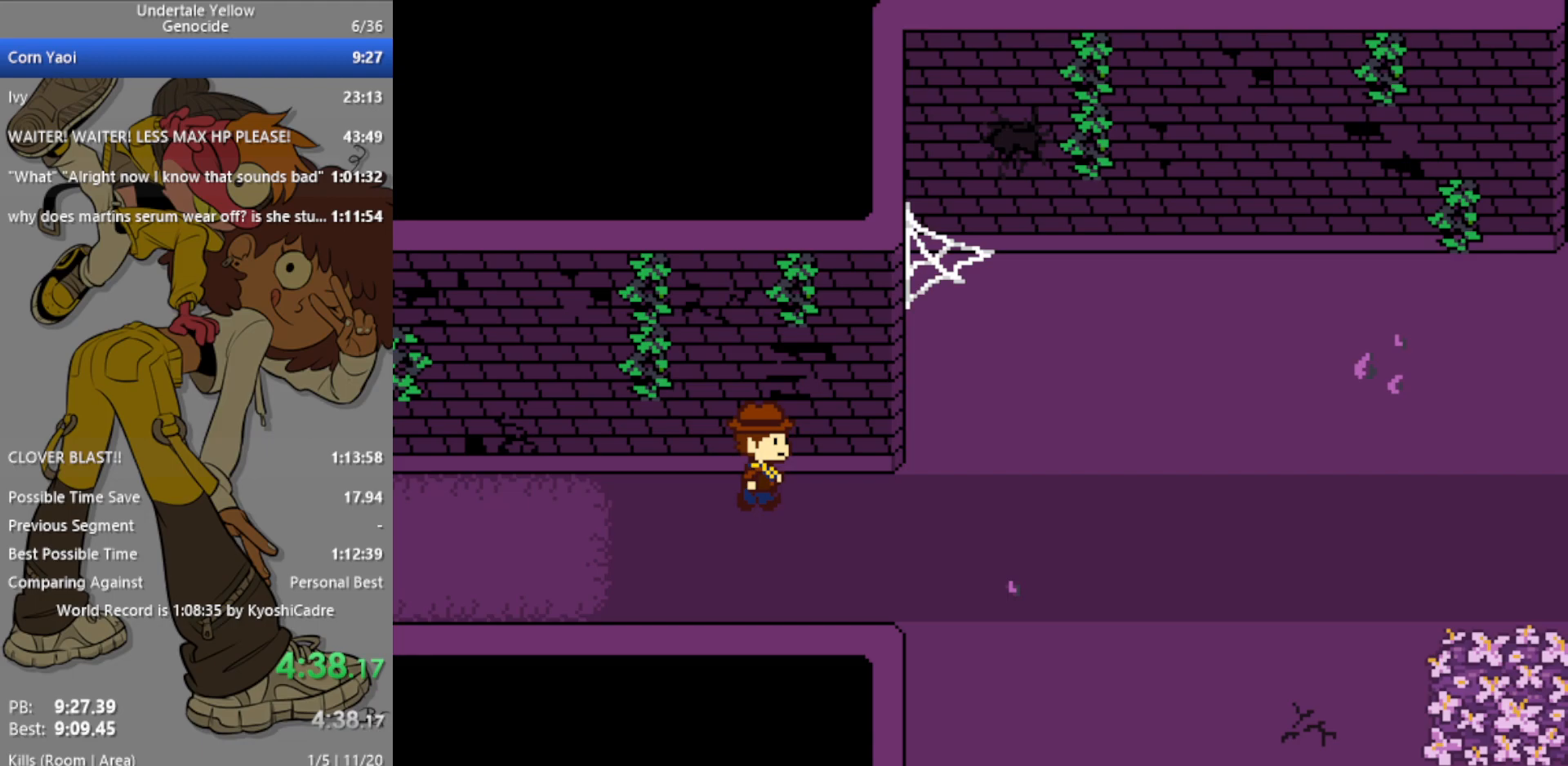
{"keys": ["right"], "events": [[167, "left", "down"], [450, "left", "up"]]}
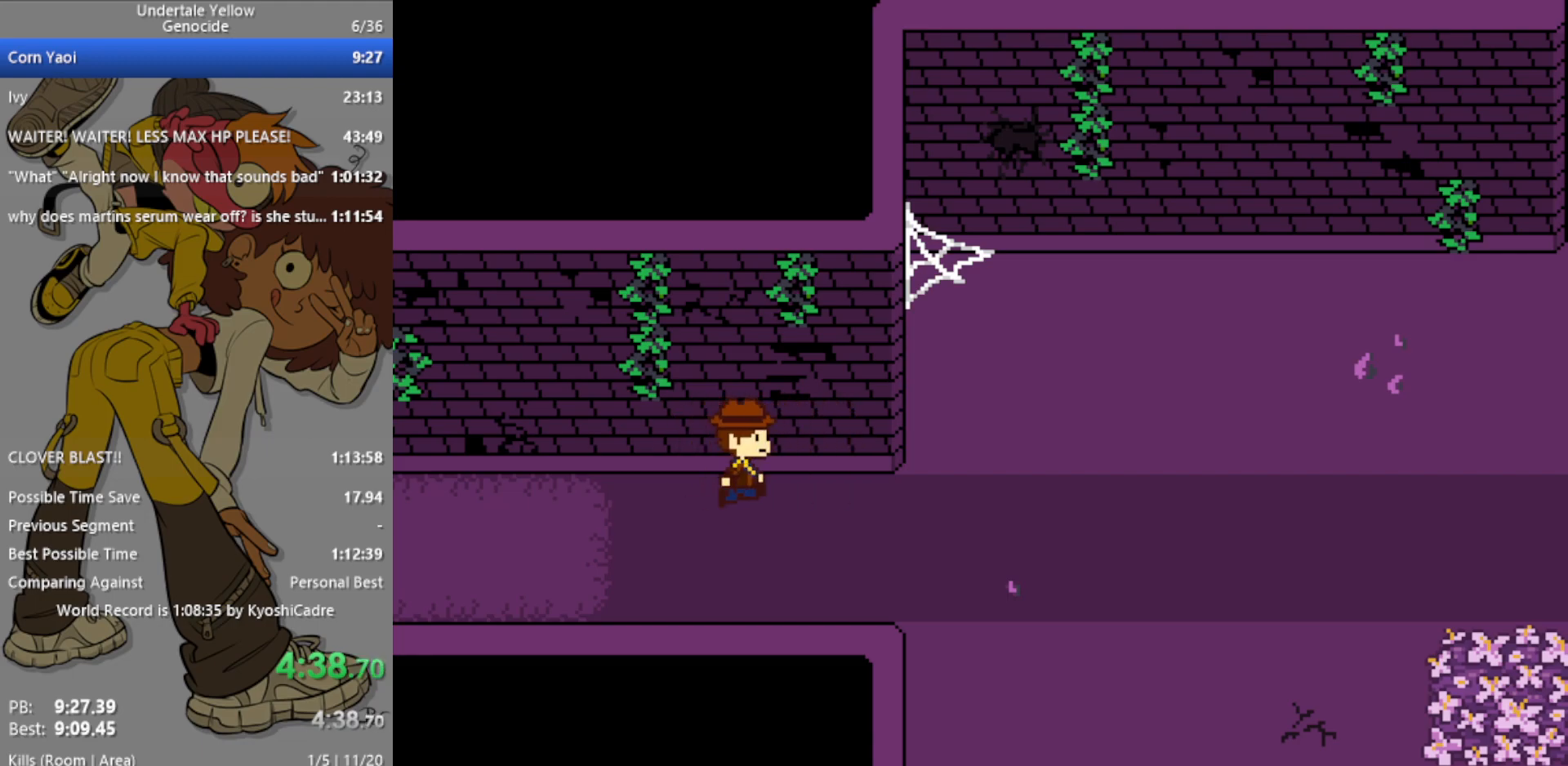
{"keys": ["right"], "events": [[183, "left", "down"], [417, "left", "up"]]}
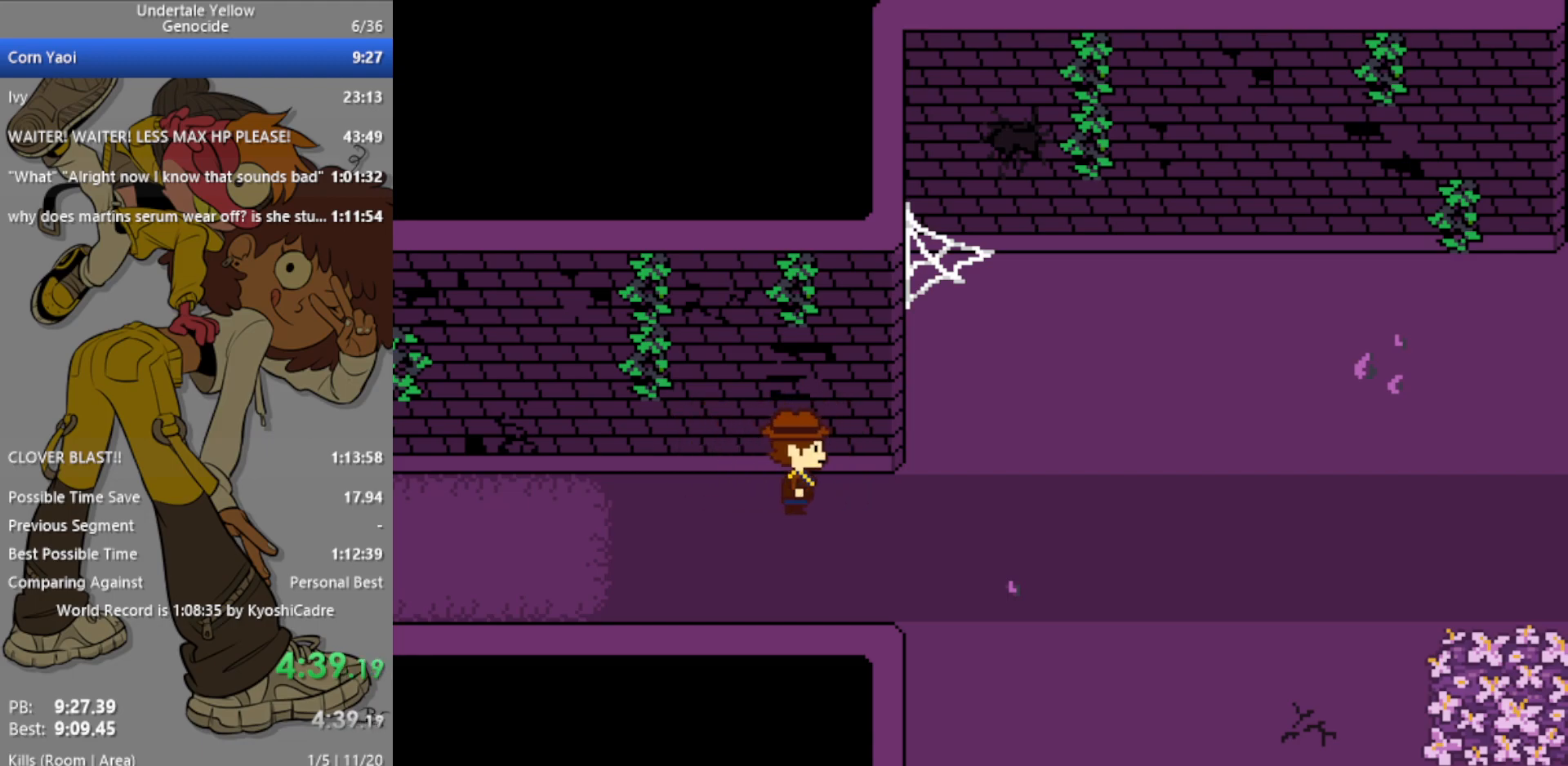
{"keys": ["right"], "events": [[150, "left", "down"], [383, "left", "up"]]}
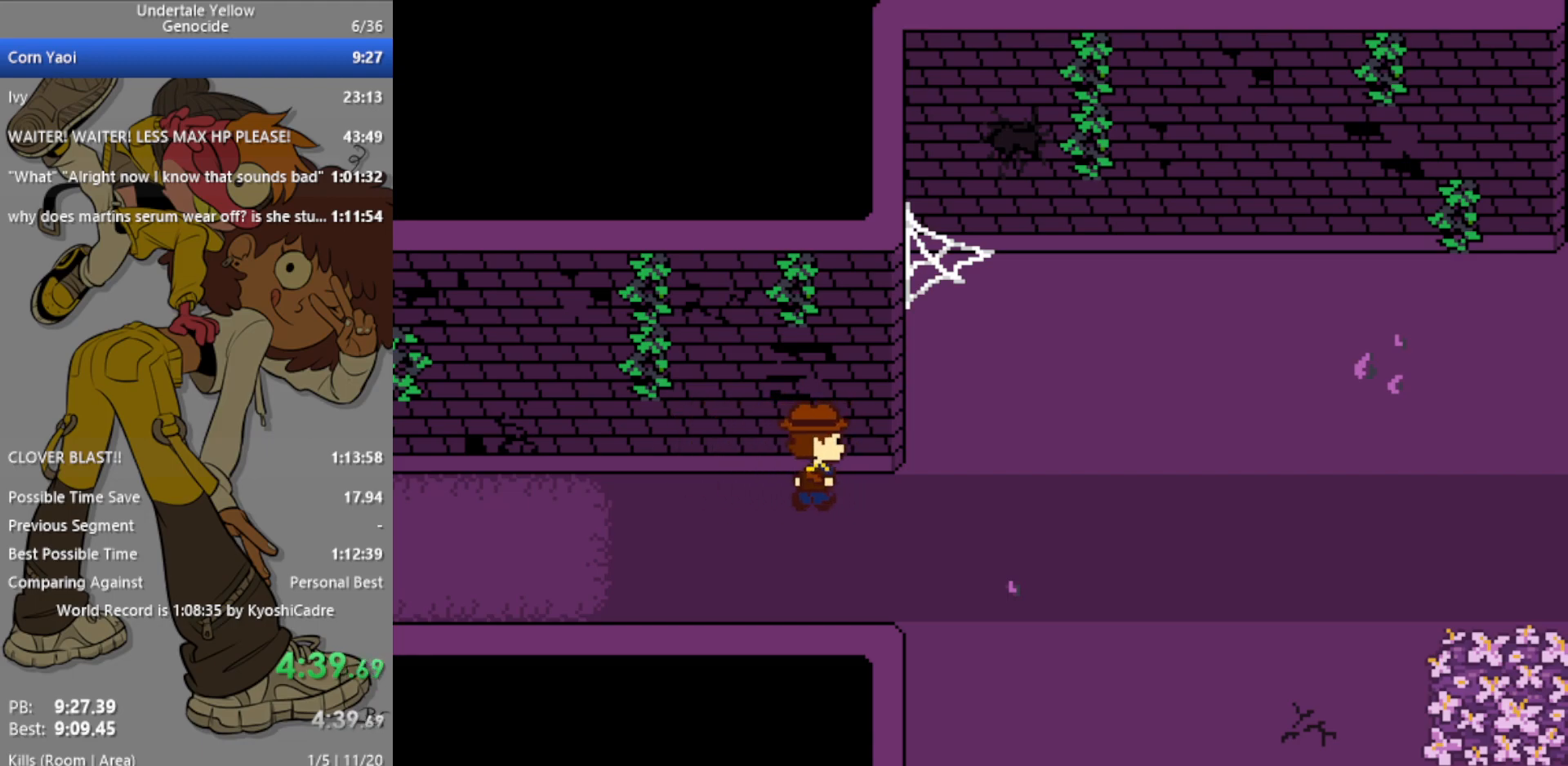
{"keys": ["right"], "events": [[67, "left", "down"], [400, "left", "up"]]}